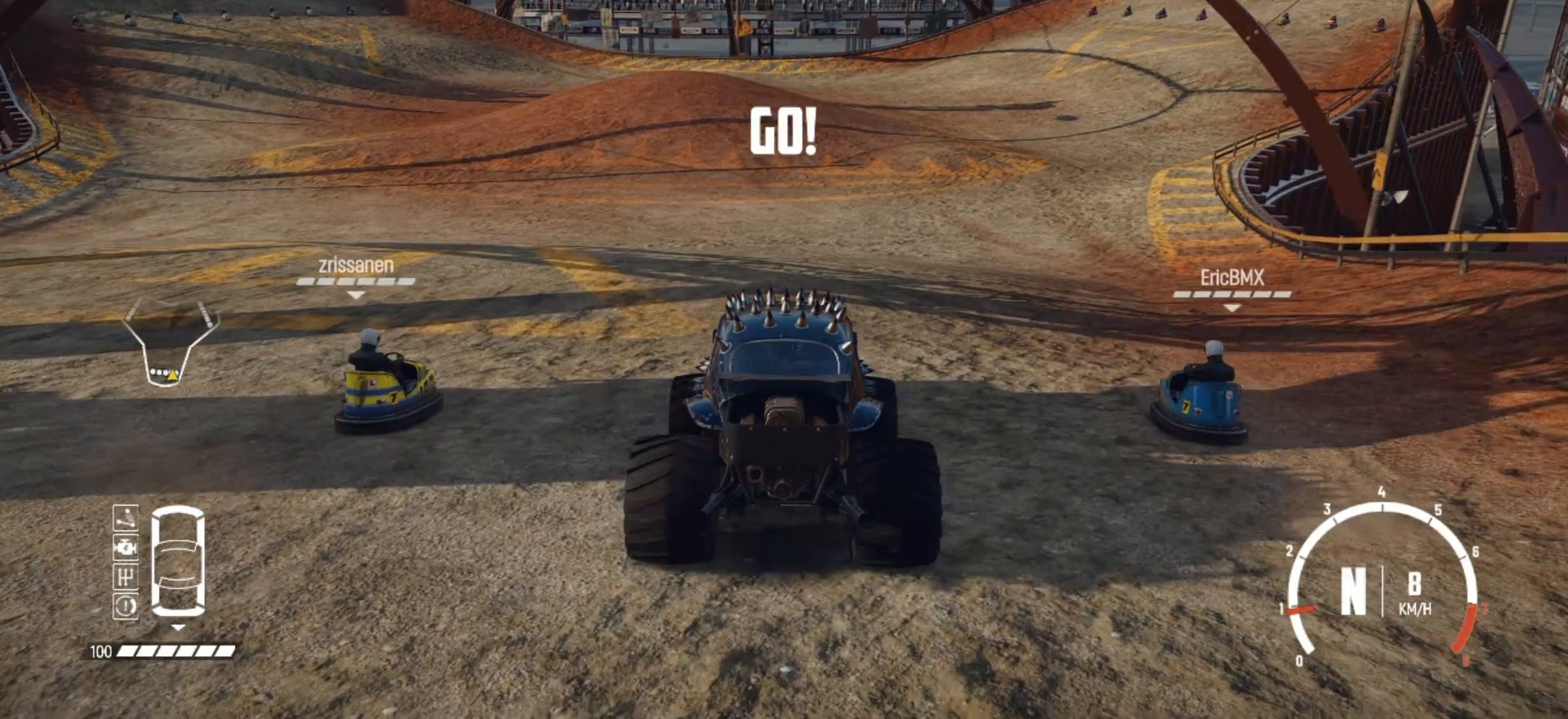
Gameplay with a controller (Xbox layout); each line is a JSON object with the inputs held at the frame after it. "events" lists button and stick changes between this image and that frame as [ms after this image, input, new state], when the widget could be followed in between. Not read: R3 right_stick.
{"buttons": ["R2"], "left_stick": "center", "events": [[467, "R2", "down"]]}
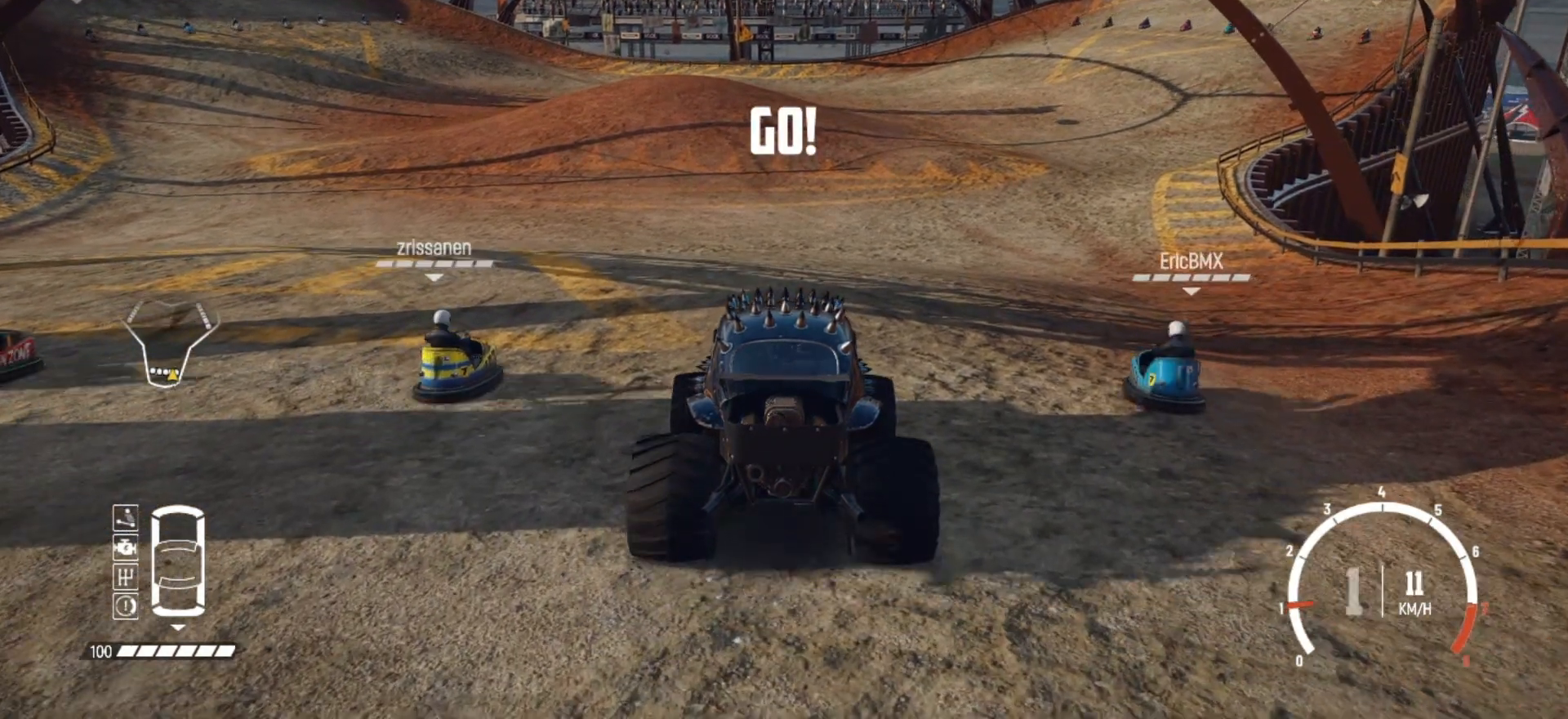
{"buttons": [], "left_stick": "center", "events": [[83, "R2", "up"], [167, "R2", "down"], [283, "R2", "up"], [317, "R2", "down"], [483, "R2", "up"]]}
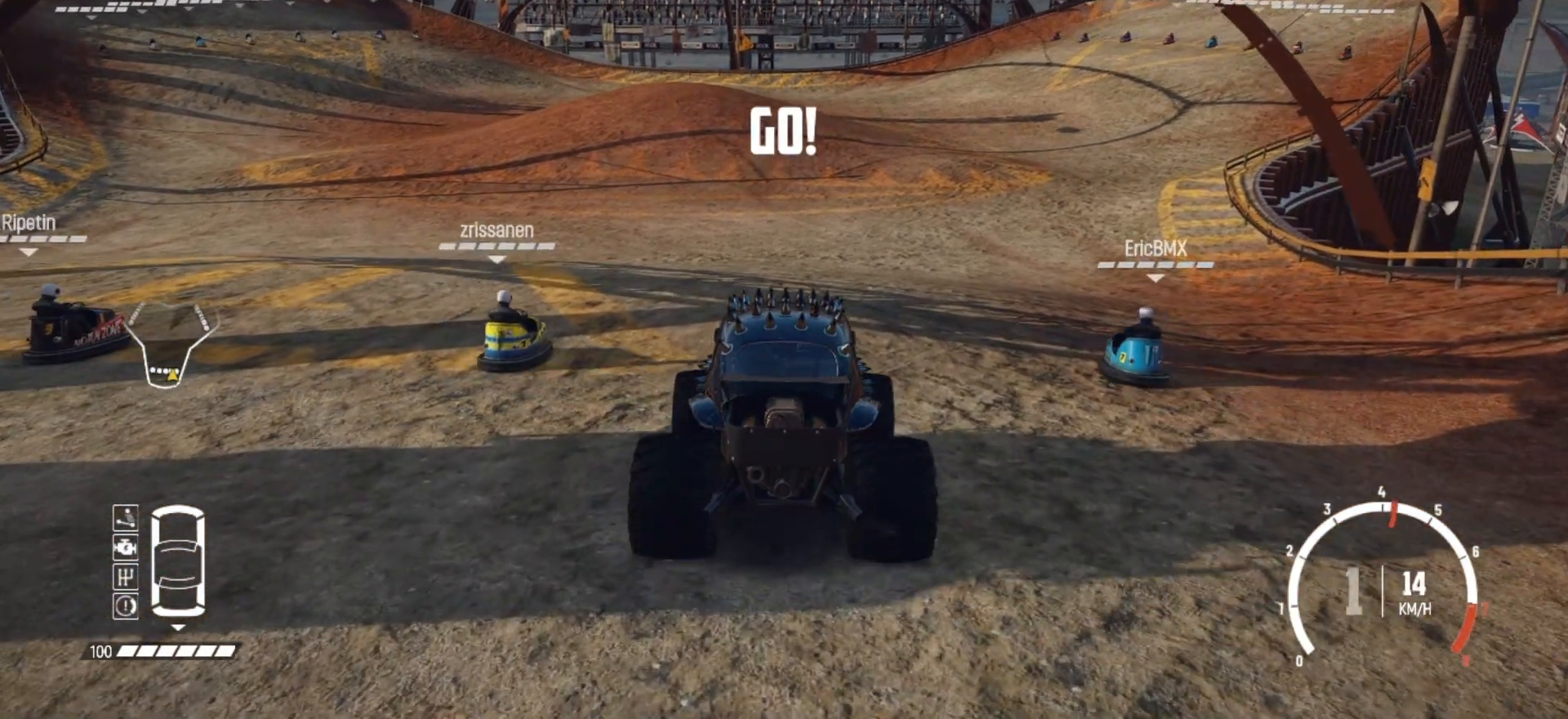
{"buttons": ["R2"], "left_stick": "center", "events": [[17, "R2", "down"], [167, "R2", "up"], [183, "R2", "down"], [333, "R2", "up"], [367, "R2", "down"]]}
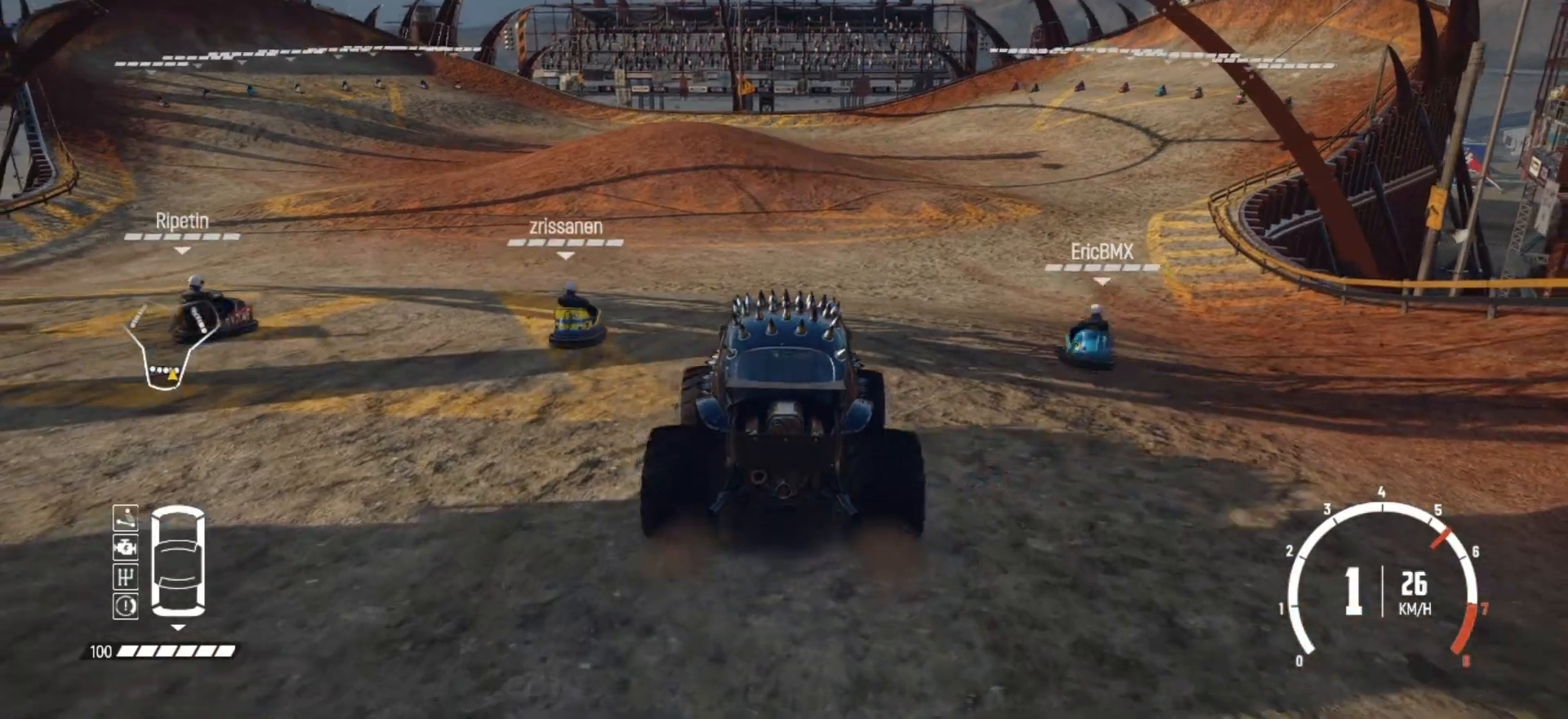
{"buttons": ["R2"], "left_stick": "center", "events": []}
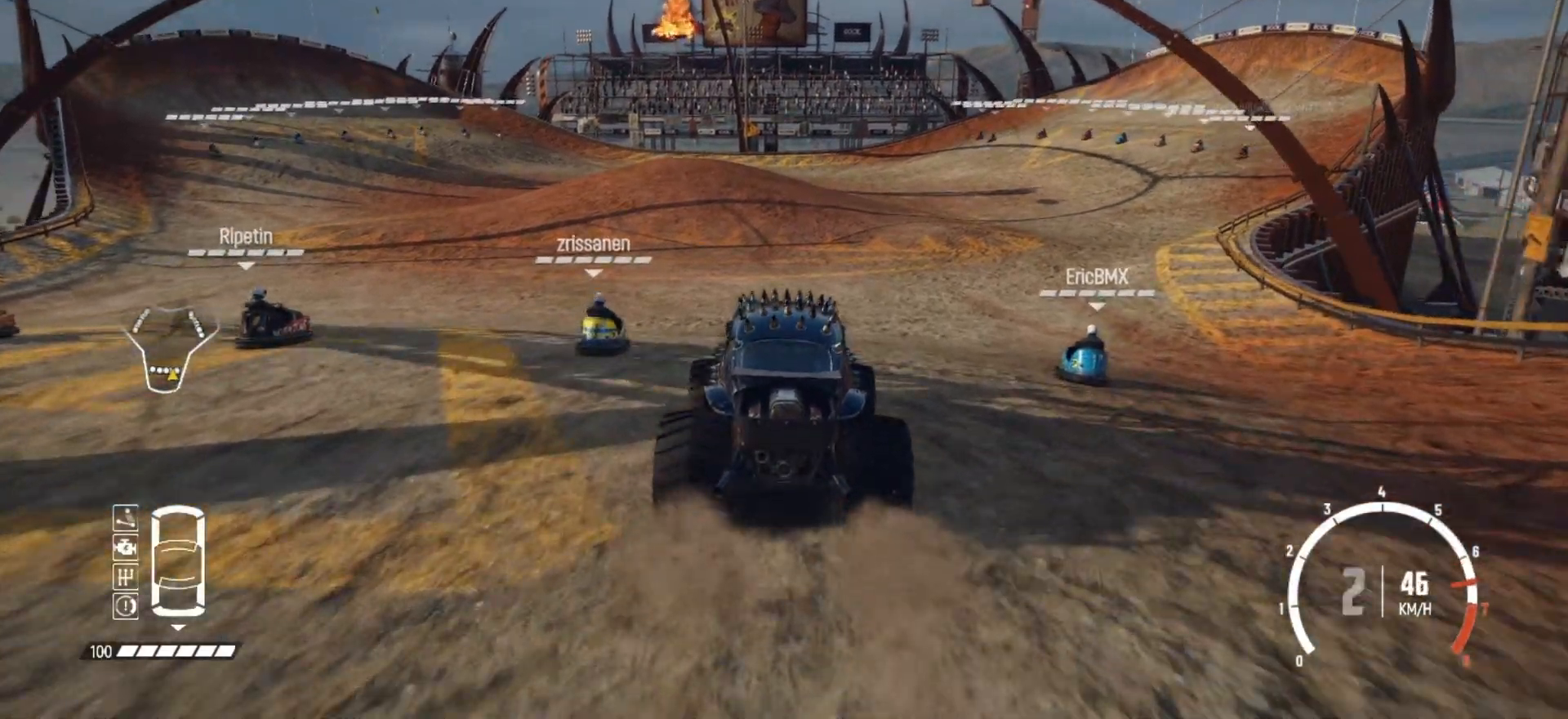
{"buttons": ["R2"], "left_stick": "center", "events": []}
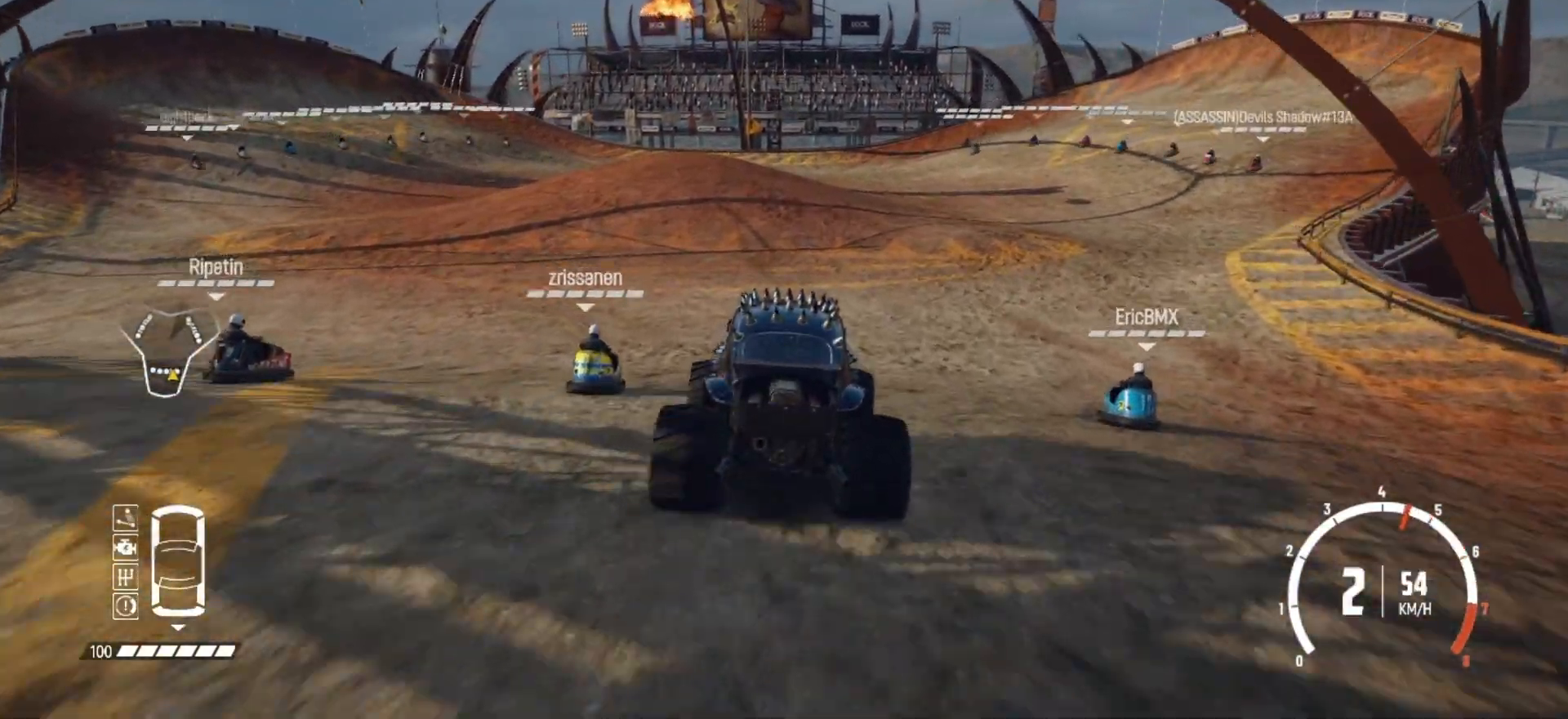
{"buttons": ["R2"], "left_stick": "left", "events": [[467, "left_stick", "left"]]}
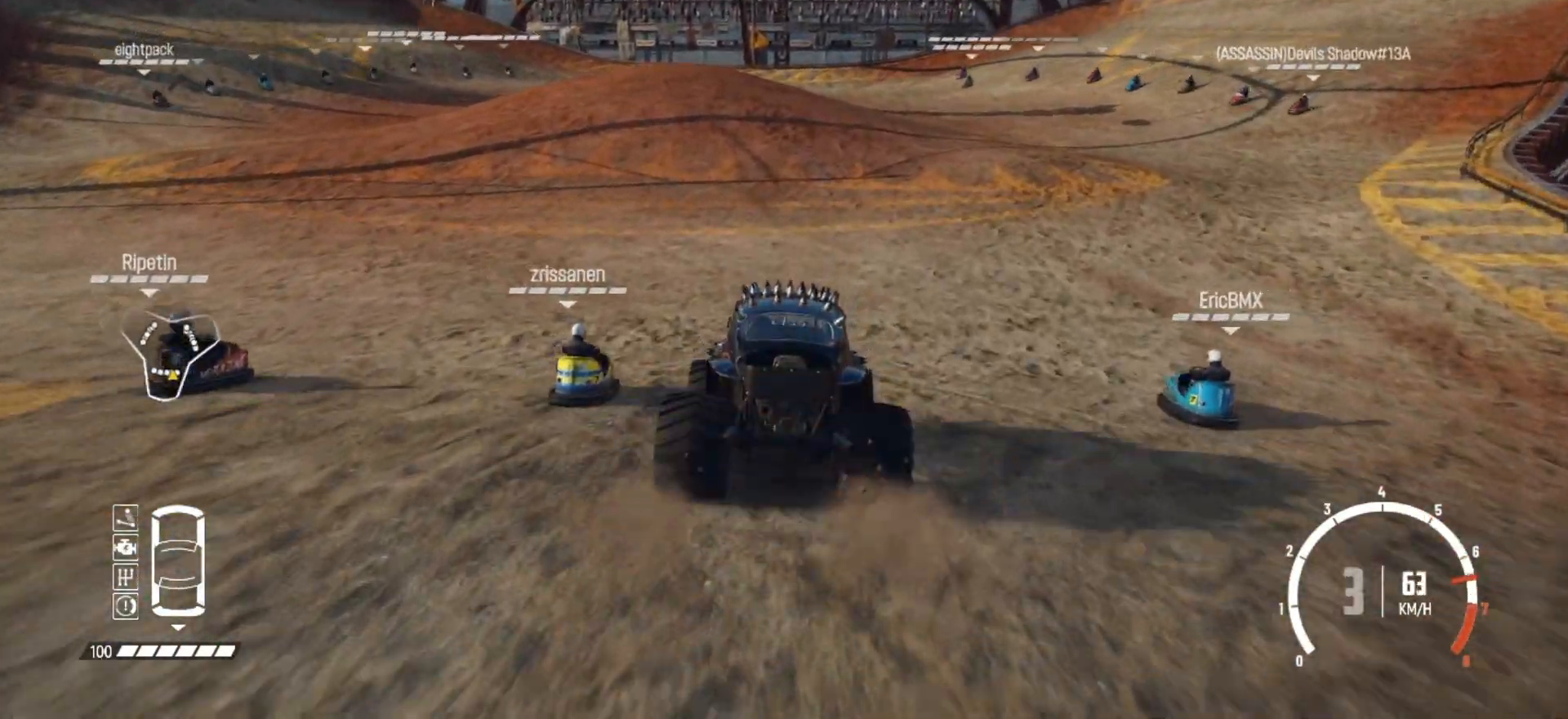
{"buttons": [], "left_stick": "left", "events": [[83, "R2", "up"], [133, "R2", "down"], [317, "R2", "up"], [333, "R2", "down"], [483, "R2", "up"]]}
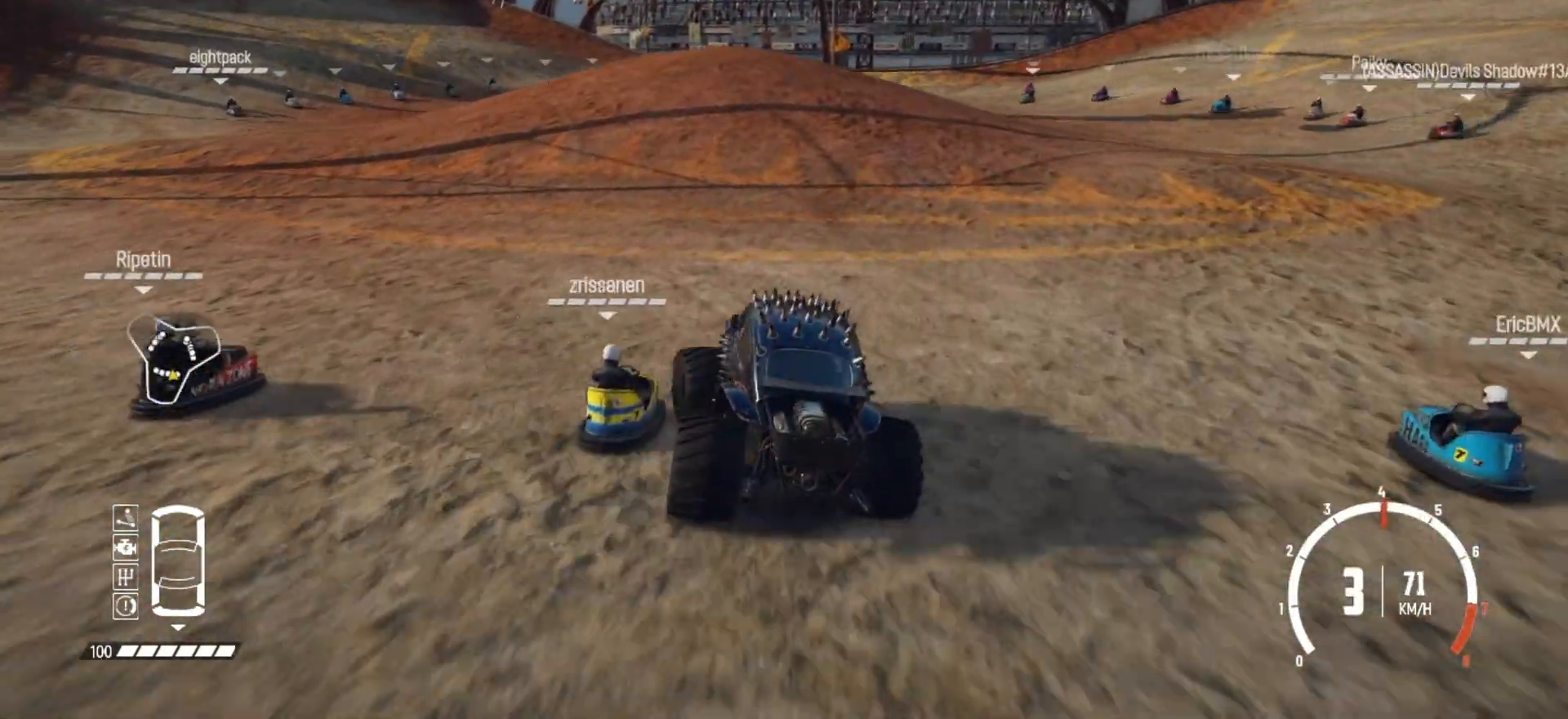
{"buttons": ["R2"], "left_stick": "center", "events": [[33, "R2", "down"], [283, "left_stick", "center"]]}
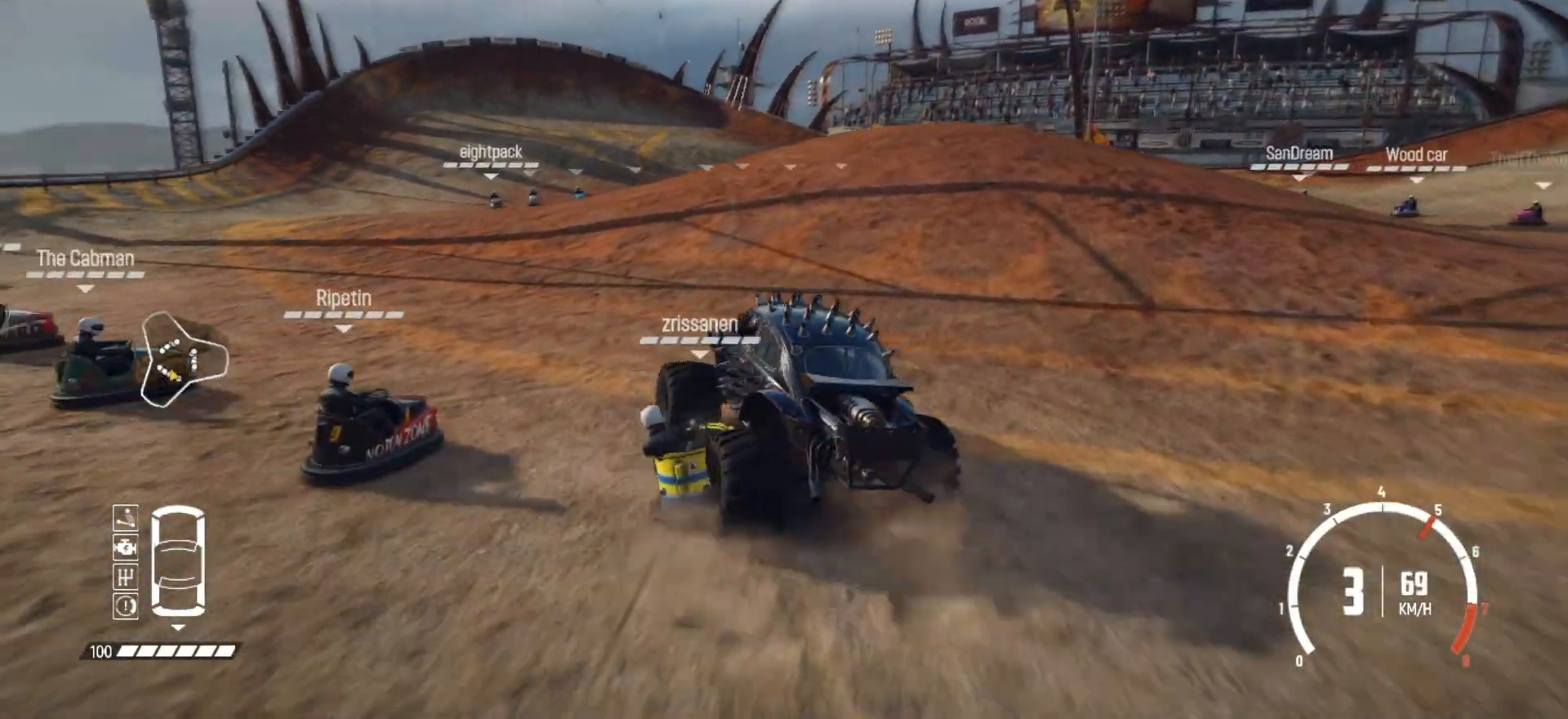
{"buttons": ["R2"], "left_stick": "right", "events": [[467, "left_stick", "right"]]}
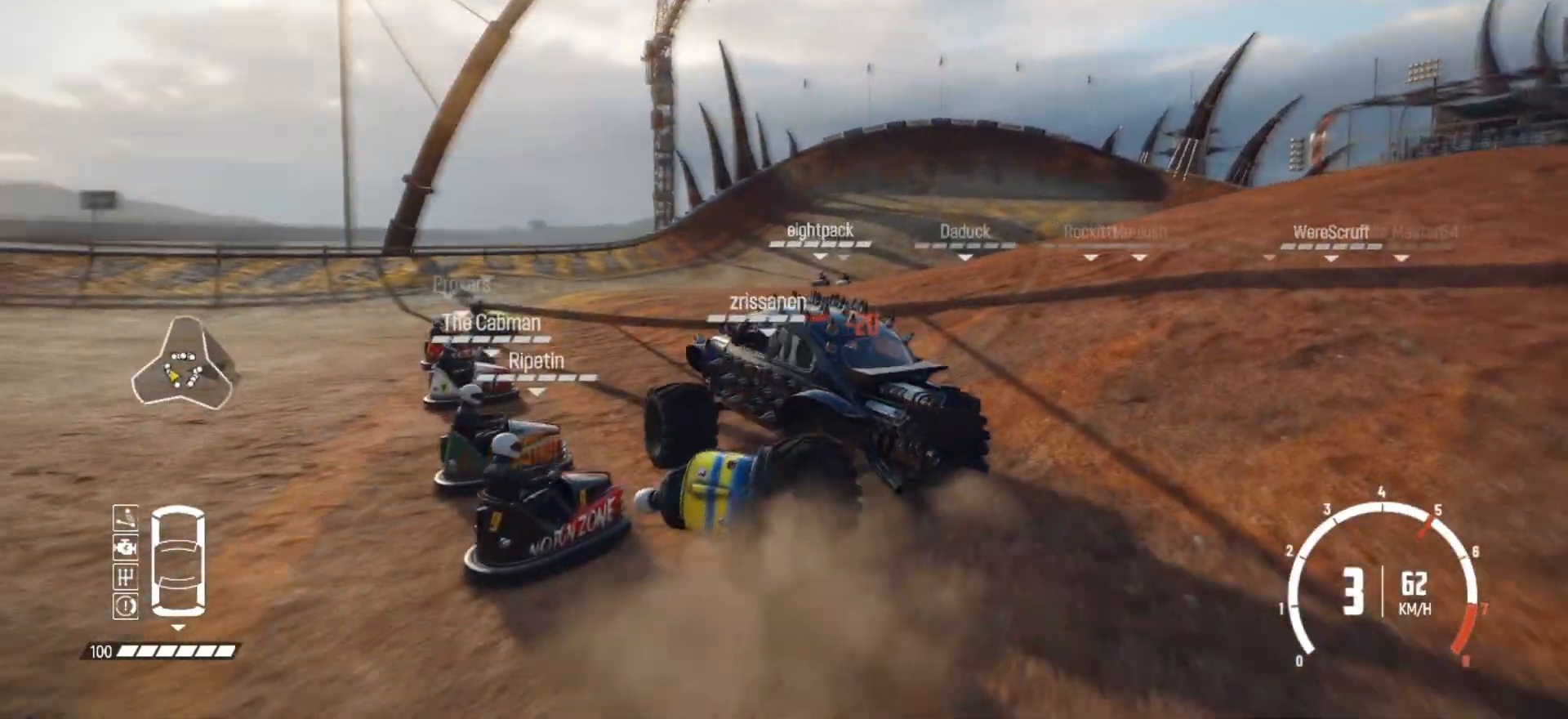
{"buttons": ["R2"], "left_stick": "right", "events": [[183, "R2", "up"], [233, "R2", "down"], [383, "R2", "up"], [417, "R2", "down"]]}
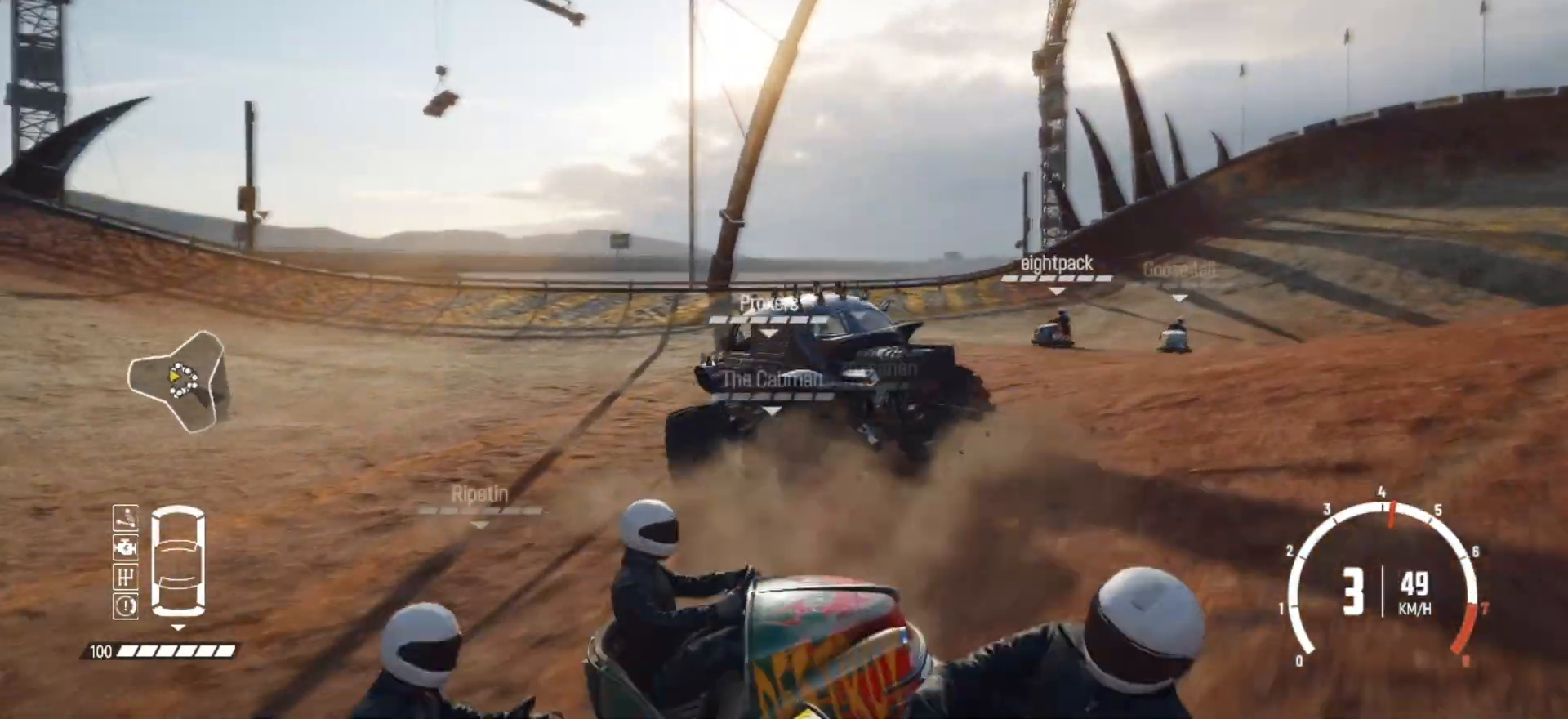
{"buttons": [], "left_stick": "right", "events": [[83, "R2", "up"], [117, "R2", "down"], [267, "R2", "up"], [333, "R2", "down"], [467, "R2", "up"]]}
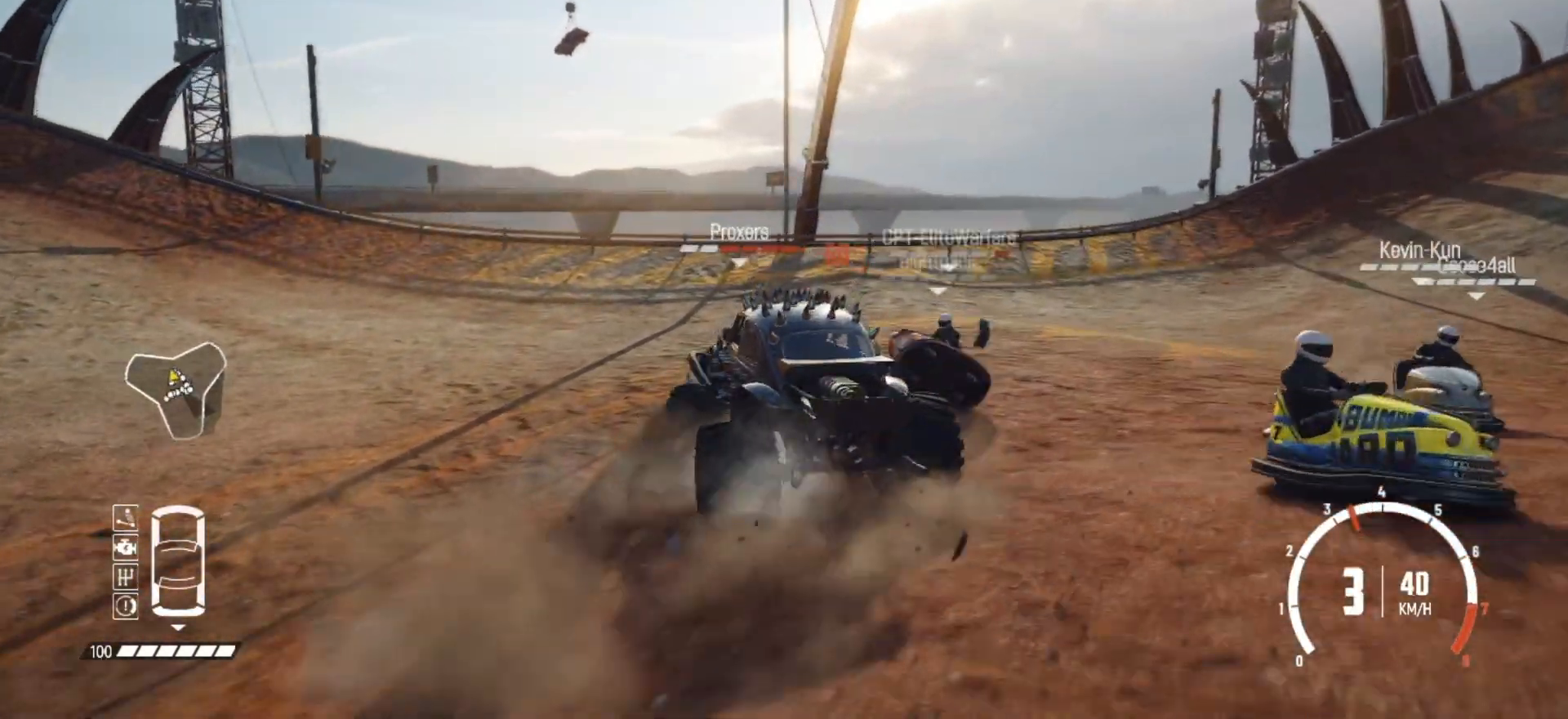
{"buttons": ["R2"], "left_stick": "right", "events": [[33, "R2", "down"], [133, "R2", "up"], [183, "R2", "down"], [333, "R2", "up"], [383, "R2", "down"]]}
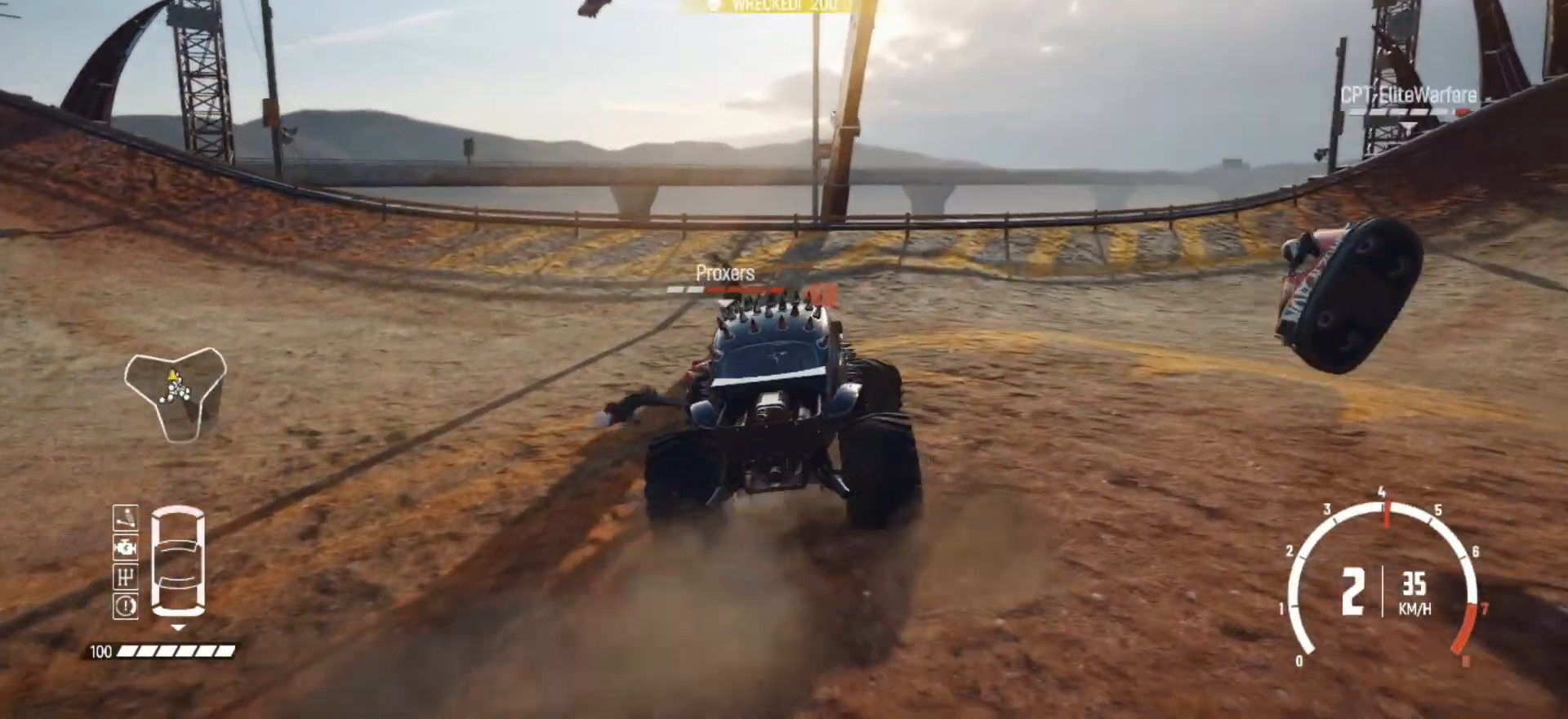
{"buttons": ["B"], "left_stick": "right", "events": [[33, "R2", "up"], [67, "R2", "down"], [233, "R2", "up"], [283, "R2", "down"], [367, "R2", "up"], [417, "B", "down"]]}
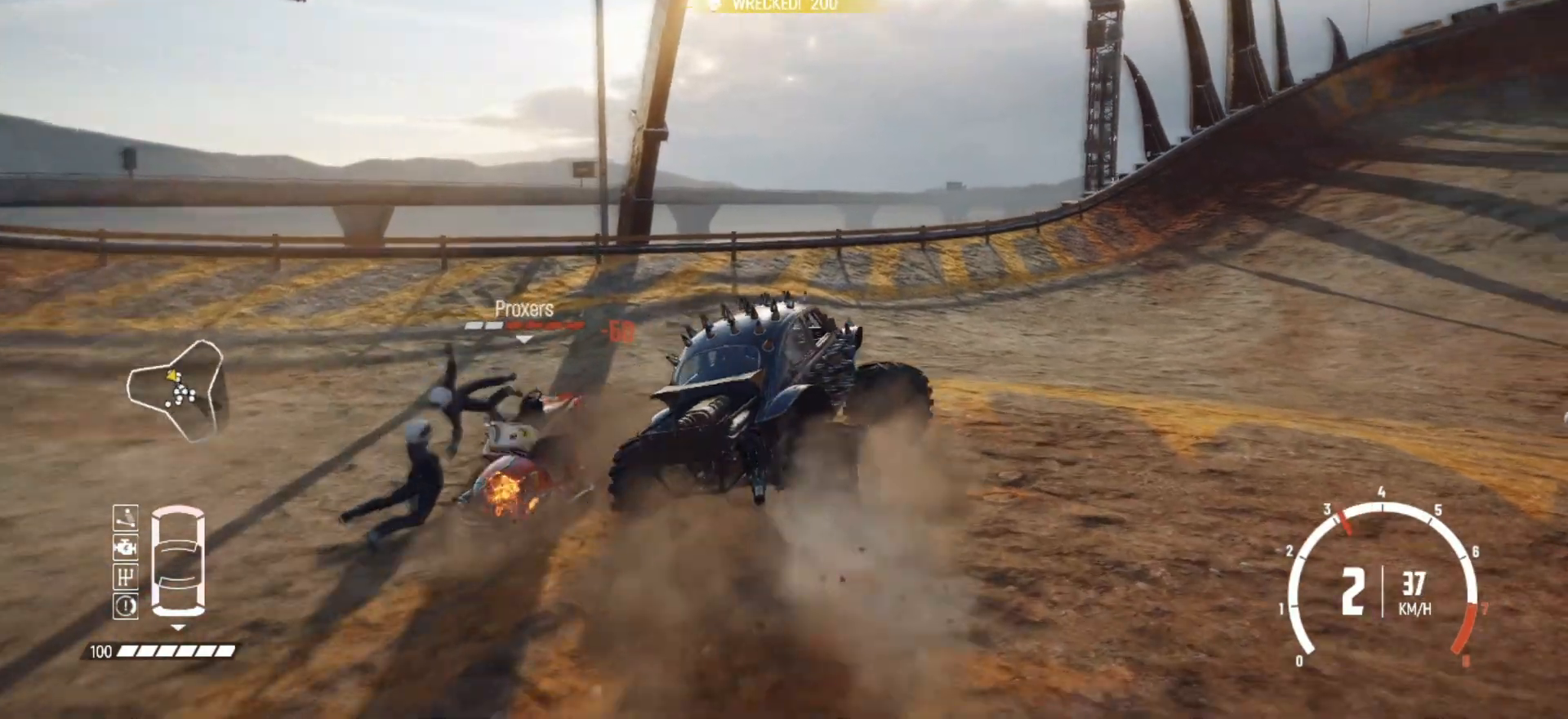
{"buttons": ["R2"], "left_stick": "right", "events": [[83, "B", "up"], [183, "R2", "down"], [367, "R2", "up"], [417, "R2", "down"]]}
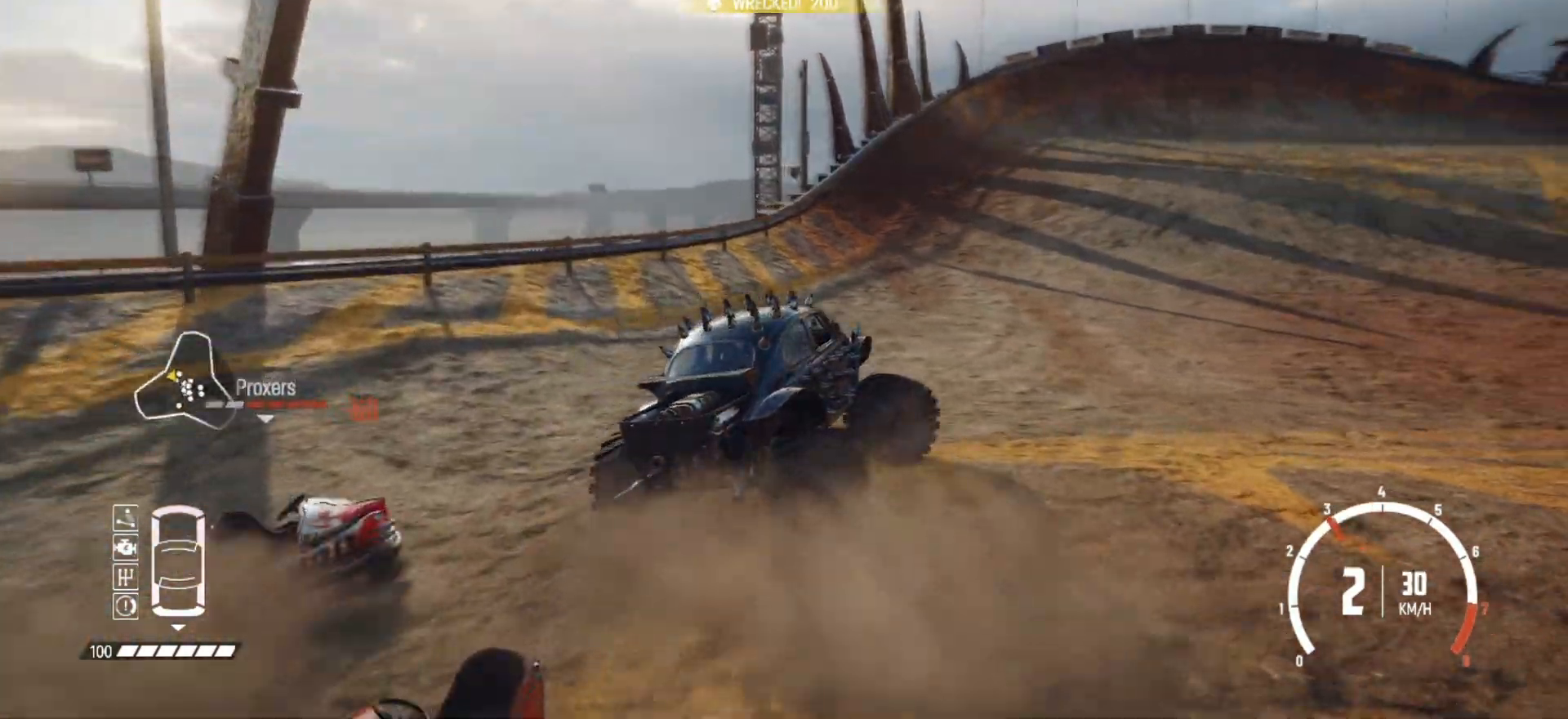
{"buttons": ["R2"], "left_stick": "center", "events": [[67, "R2", "up"], [117, "R2", "down"], [233, "left_stick", "center"]]}
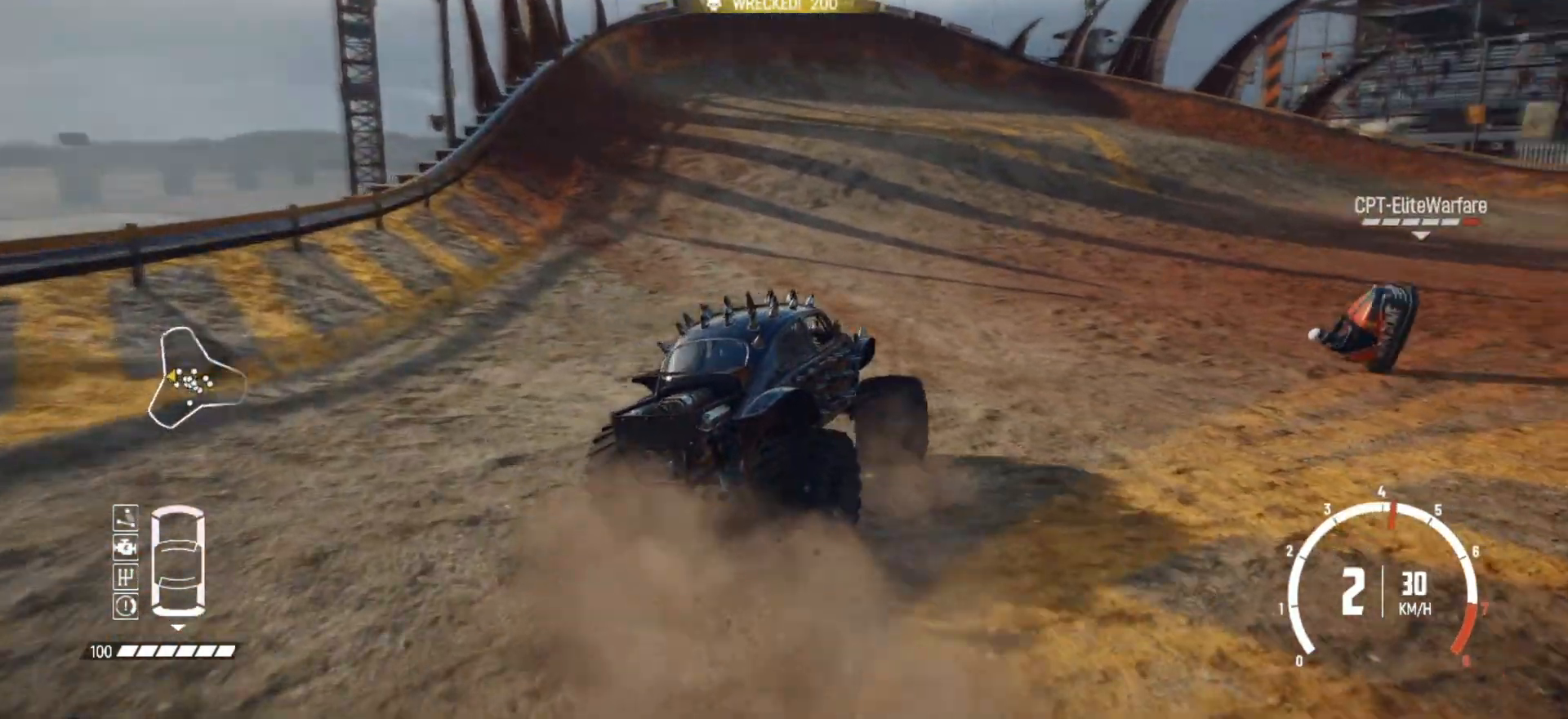
{"buttons": [], "left_stick": "center", "events": [[167, "left_stick", "right"], [233, "R2", "up"], [283, "R2", "down"], [433, "R2", "up"], [433, "left_stick", "center"]]}
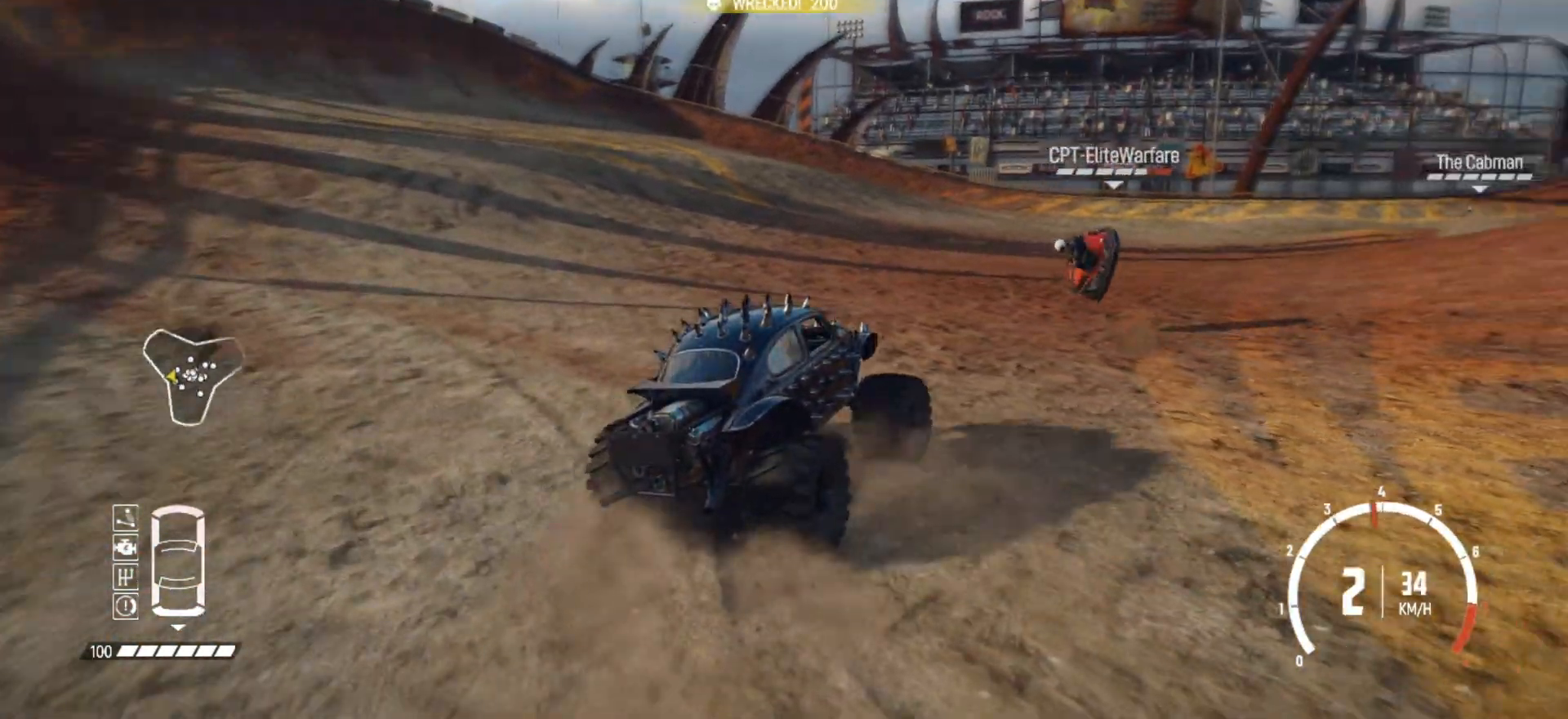
{"buttons": ["R2"], "left_stick": "left", "events": [[17, "R2", "down"], [133, "R2", "up"], [167, "left_stick", "left"], [217, "R2", "down"]]}
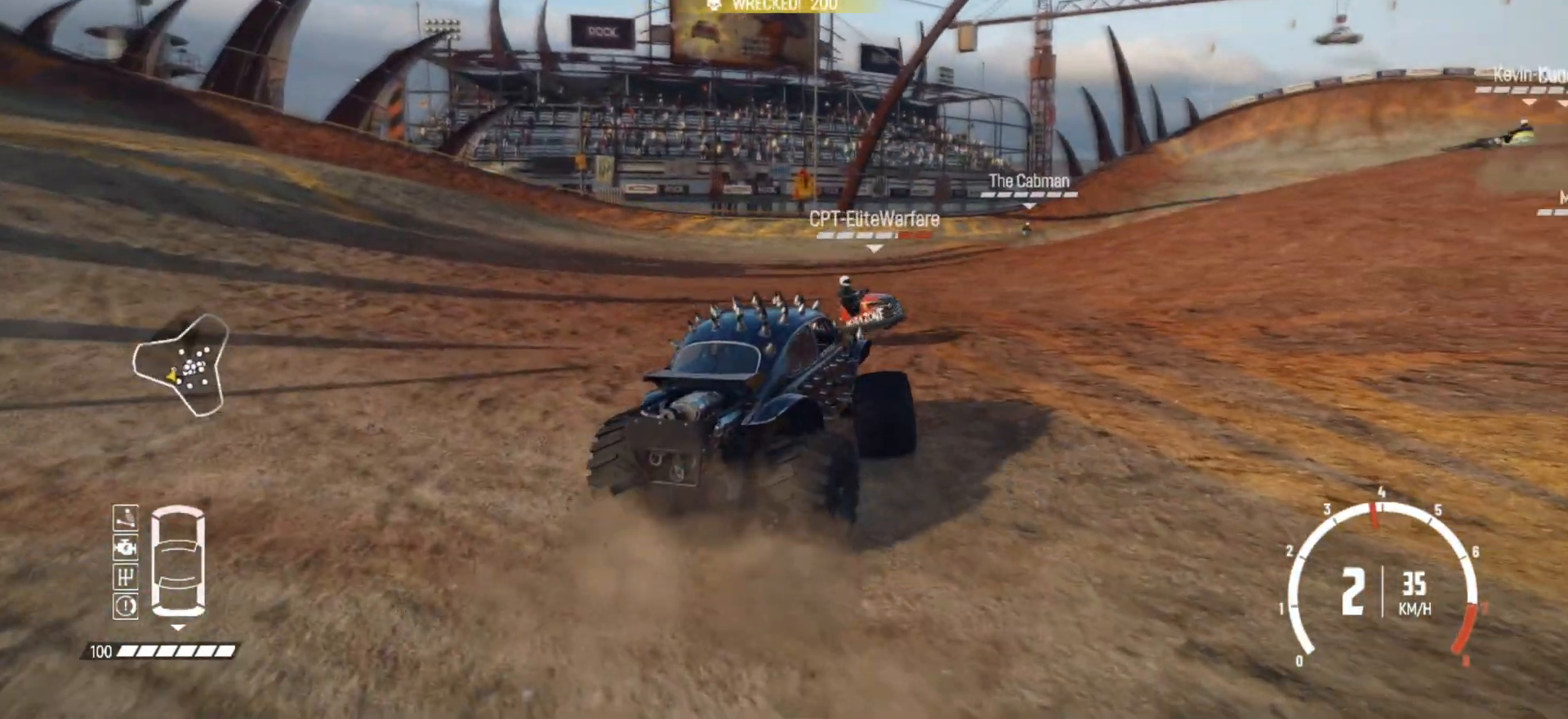
{"buttons": ["R2"], "left_stick": "right", "events": [[233, "left_stick", "center"], [317, "left_stick", "right"]]}
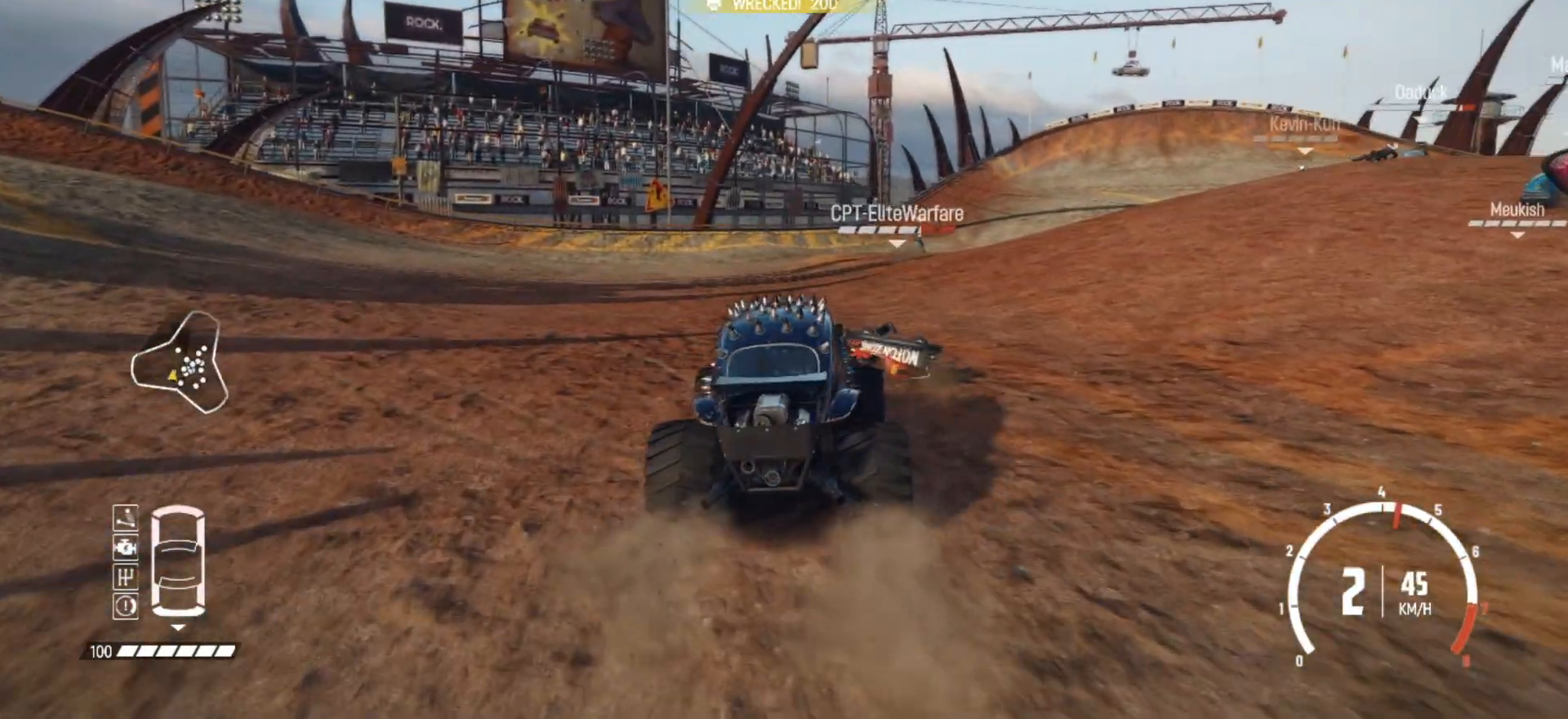
{"buttons": [], "left_stick": "right", "events": [[483, "R2", "up"]]}
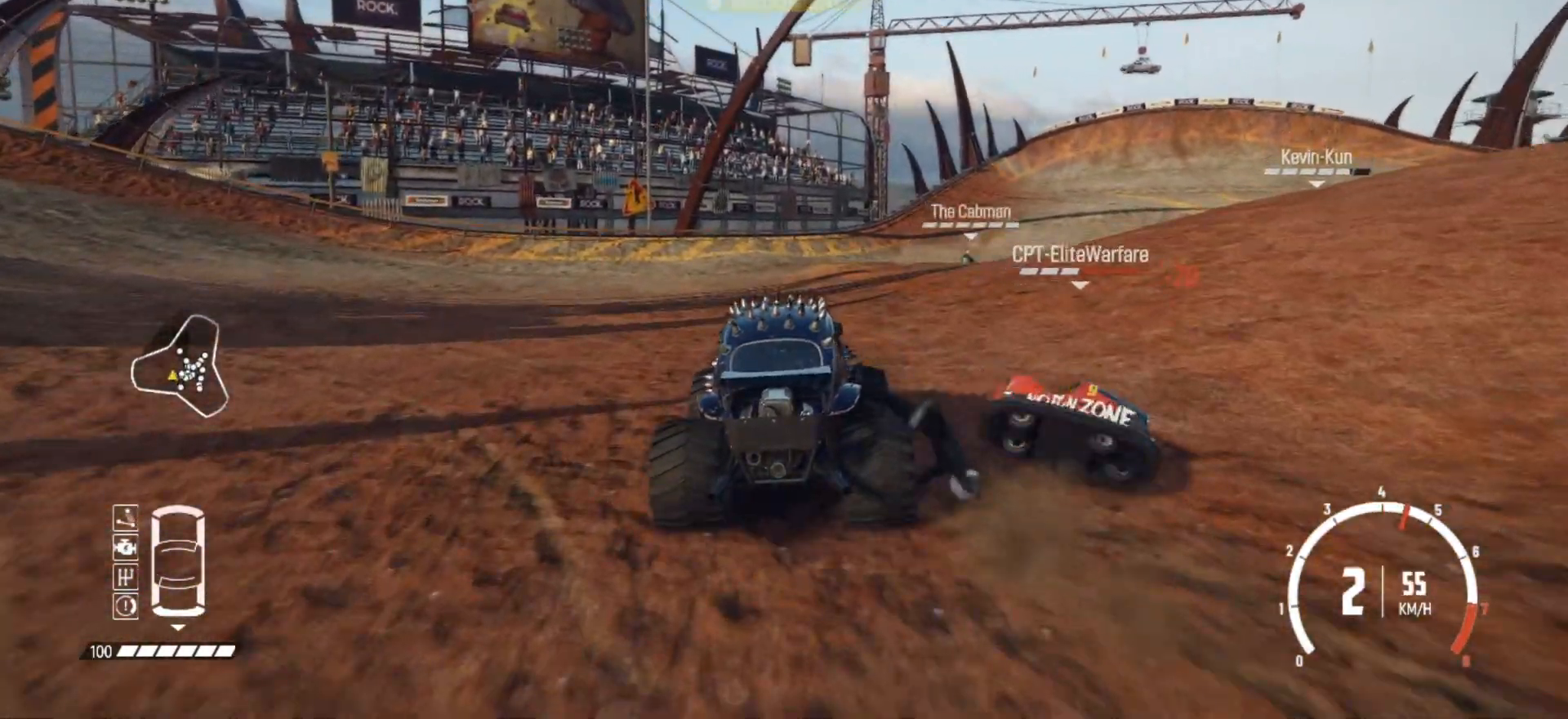
{"buttons": ["R2"], "left_stick": "right", "events": [[83, "R2", "down"], [283, "R2", "up"], [333, "R2", "down"]]}
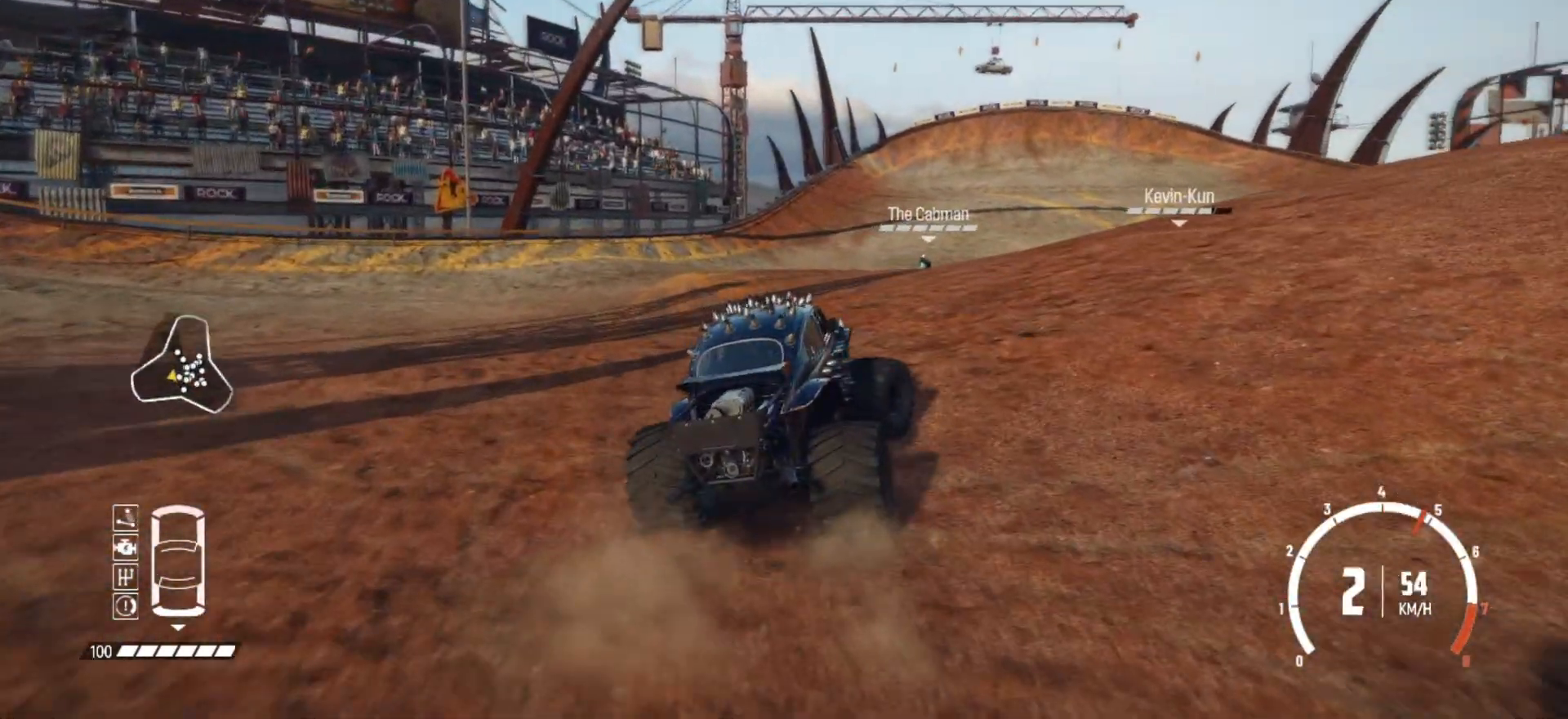
{"buttons": ["R2"], "left_stick": "center", "events": [[33, "R2", "up"], [133, "R2", "down"], [183, "left_stick", "center"], [283, "R2", "up"], [367, "R2", "down"]]}
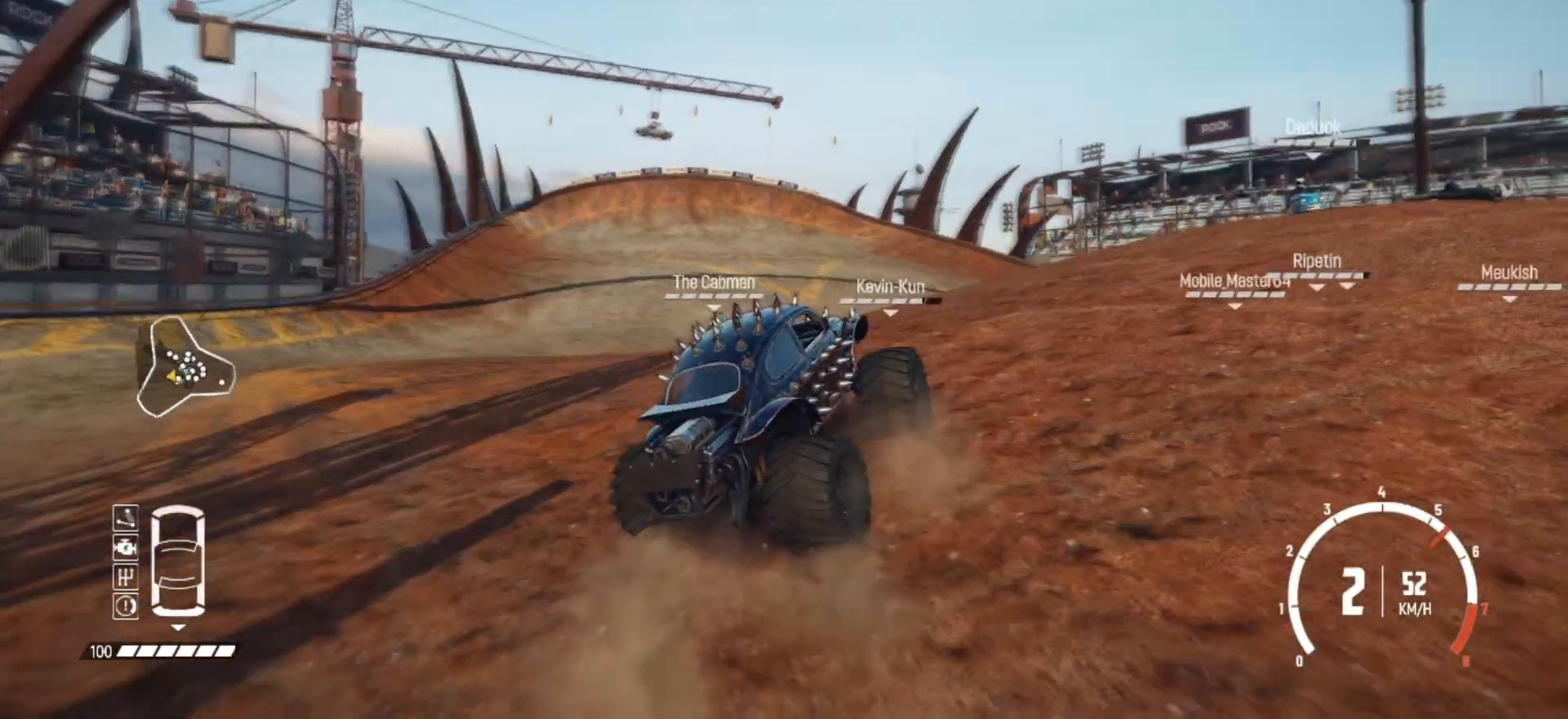
{"buttons": ["R2"], "left_stick": "left", "events": [[17, "R2", "up"], [83, "R2", "down"], [133, "left_stick", "left"], [183, "R2", "up"], [283, "R2", "down"], [433, "R2", "up"], [483, "R2", "down"]]}
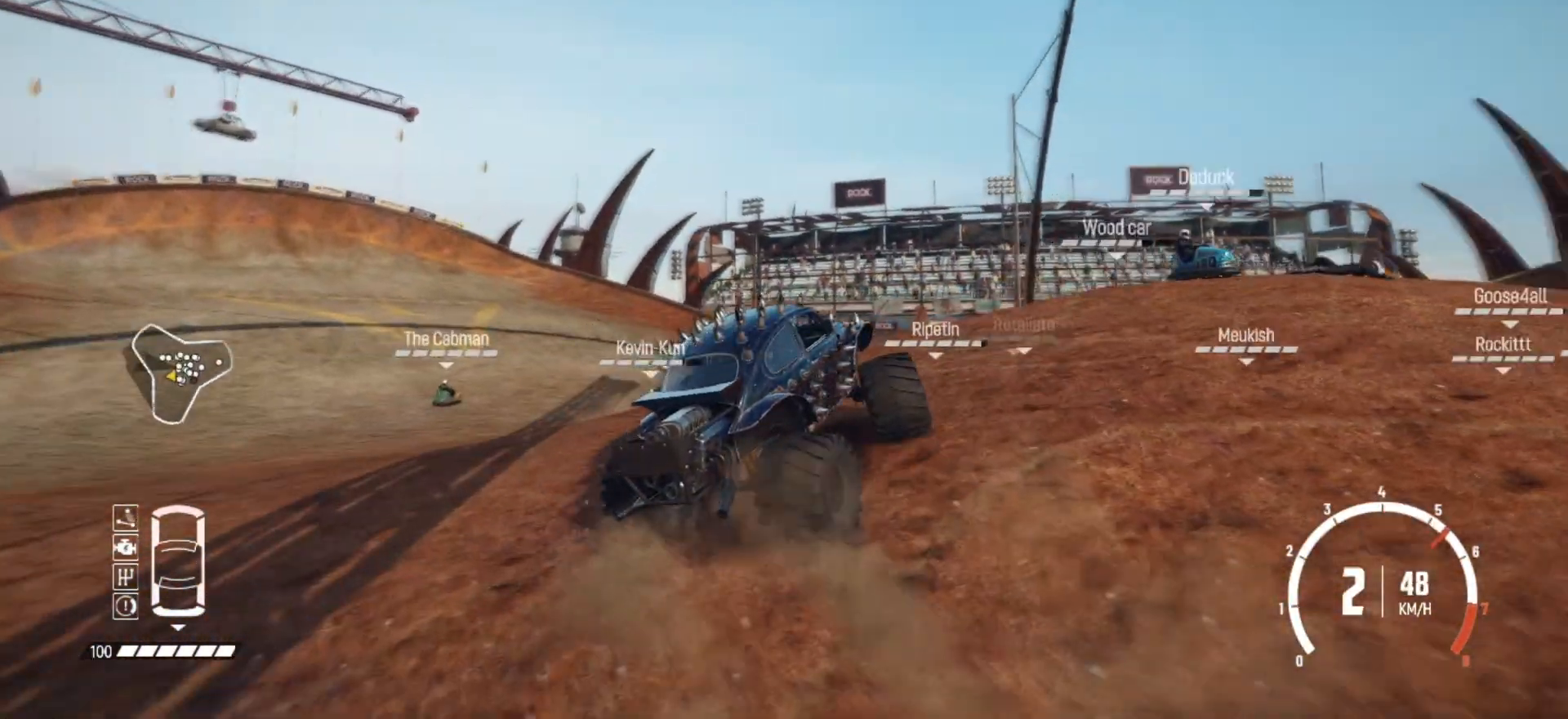
{"buttons": ["R2"], "left_stick": "left", "events": [[83, "left_stick", "center"], [133, "R2", "up"], [217, "R2", "down"], [367, "R2", "up"], [383, "left_stick", "left"], [417, "R2", "down"]]}
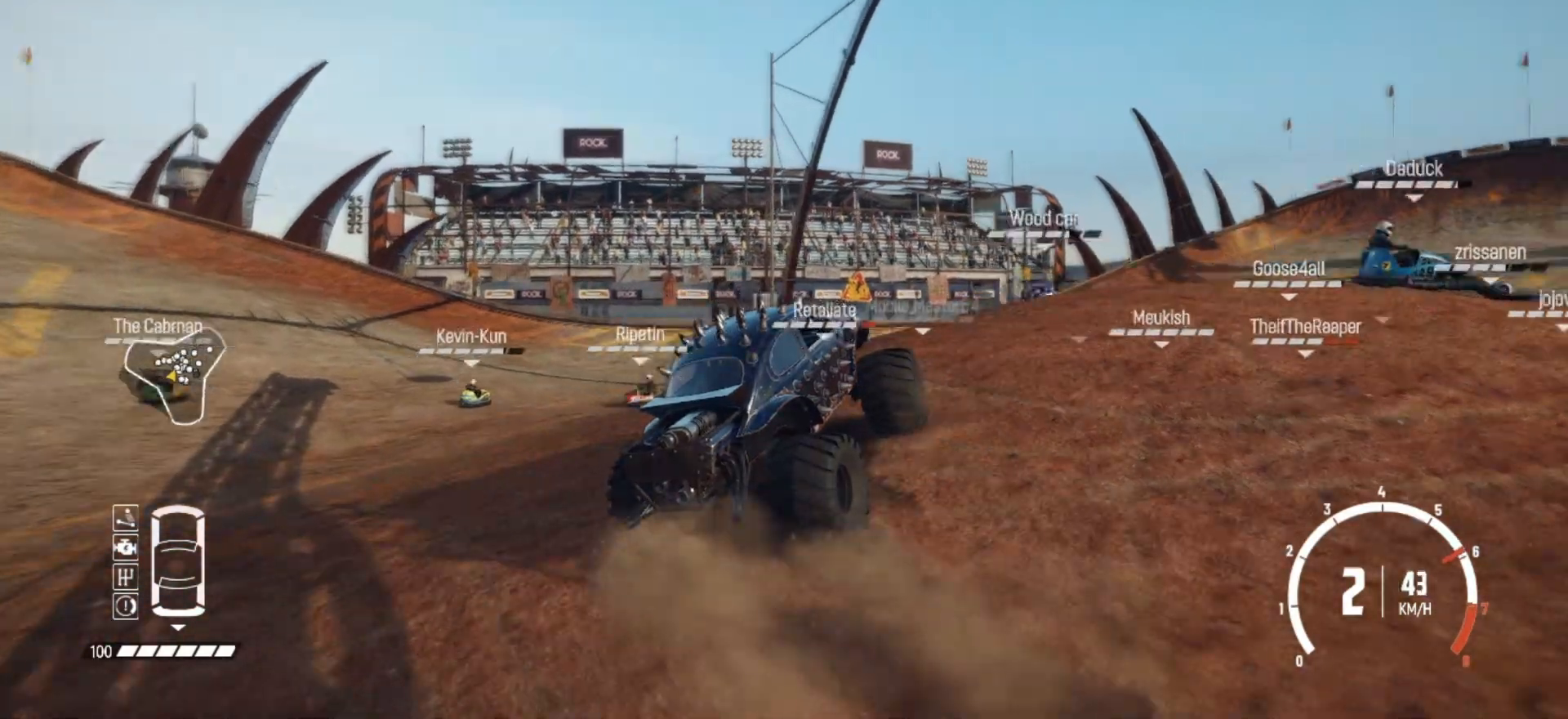
{"buttons": [], "left_stick": "left", "events": [[33, "R2", "up"], [133, "R2", "down"], [267, "R2", "up"], [283, "R2", "down"], [433, "R2", "up"]]}
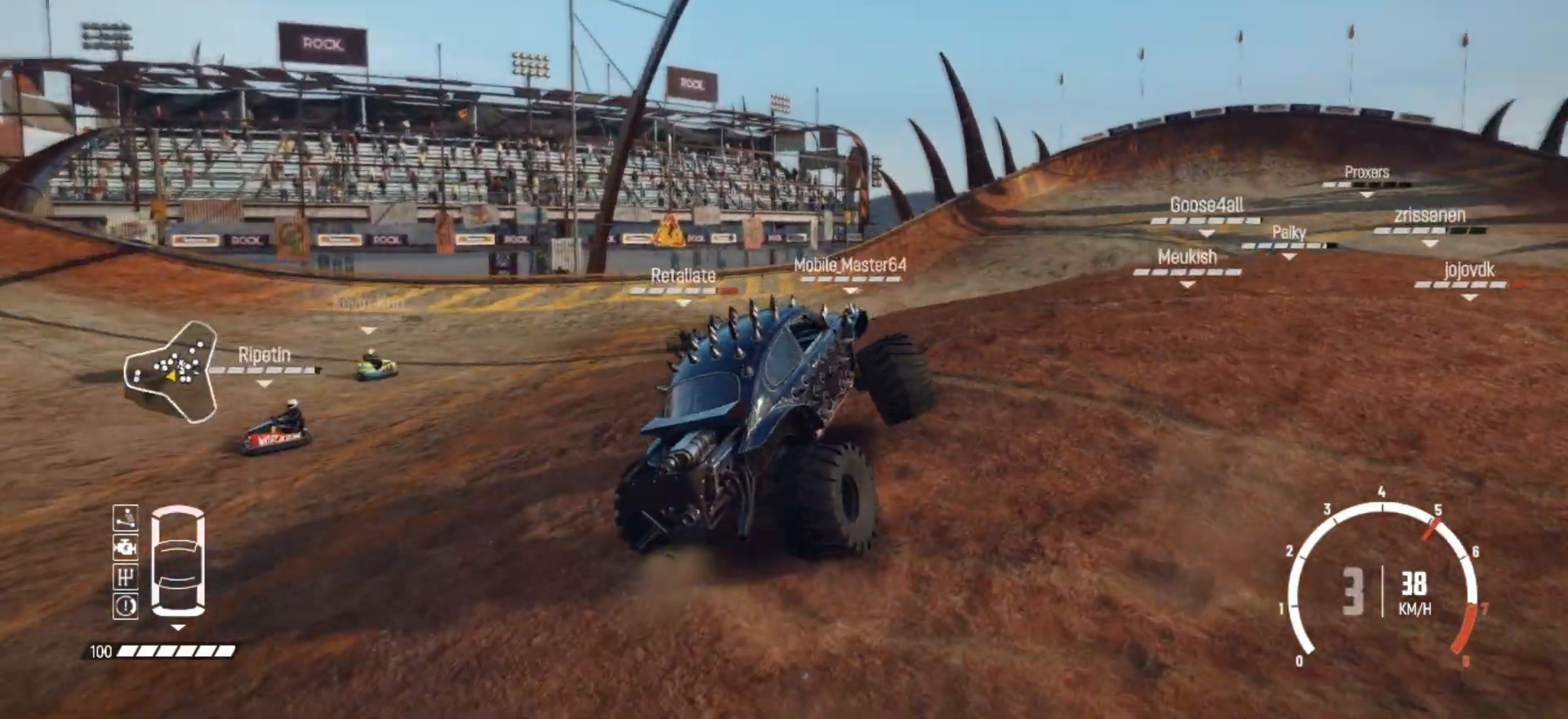
{"buttons": ["R2"], "left_stick": "left", "events": [[17, "R2", "down"], [133, "R2", "up"], [217, "R2", "down"], [333, "R2", "up"], [417, "R2", "down"]]}
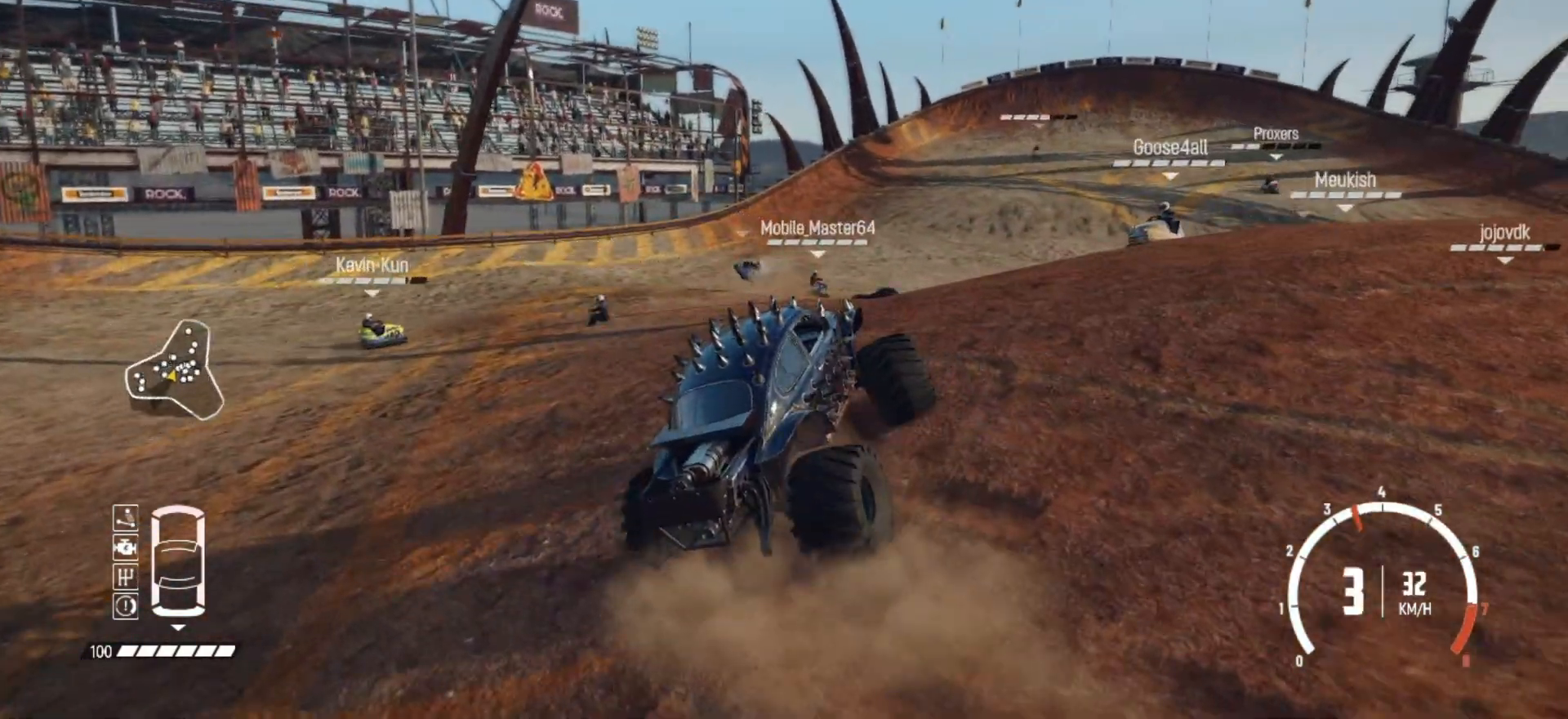
{"buttons": ["R2"], "left_stick": "center", "events": [[33, "R2", "up"], [83, "R2", "down"], [233, "R2", "up"], [283, "R2", "down"], [283, "left_stick", "center"], [433, "R2", "up"], [483, "R2", "down"]]}
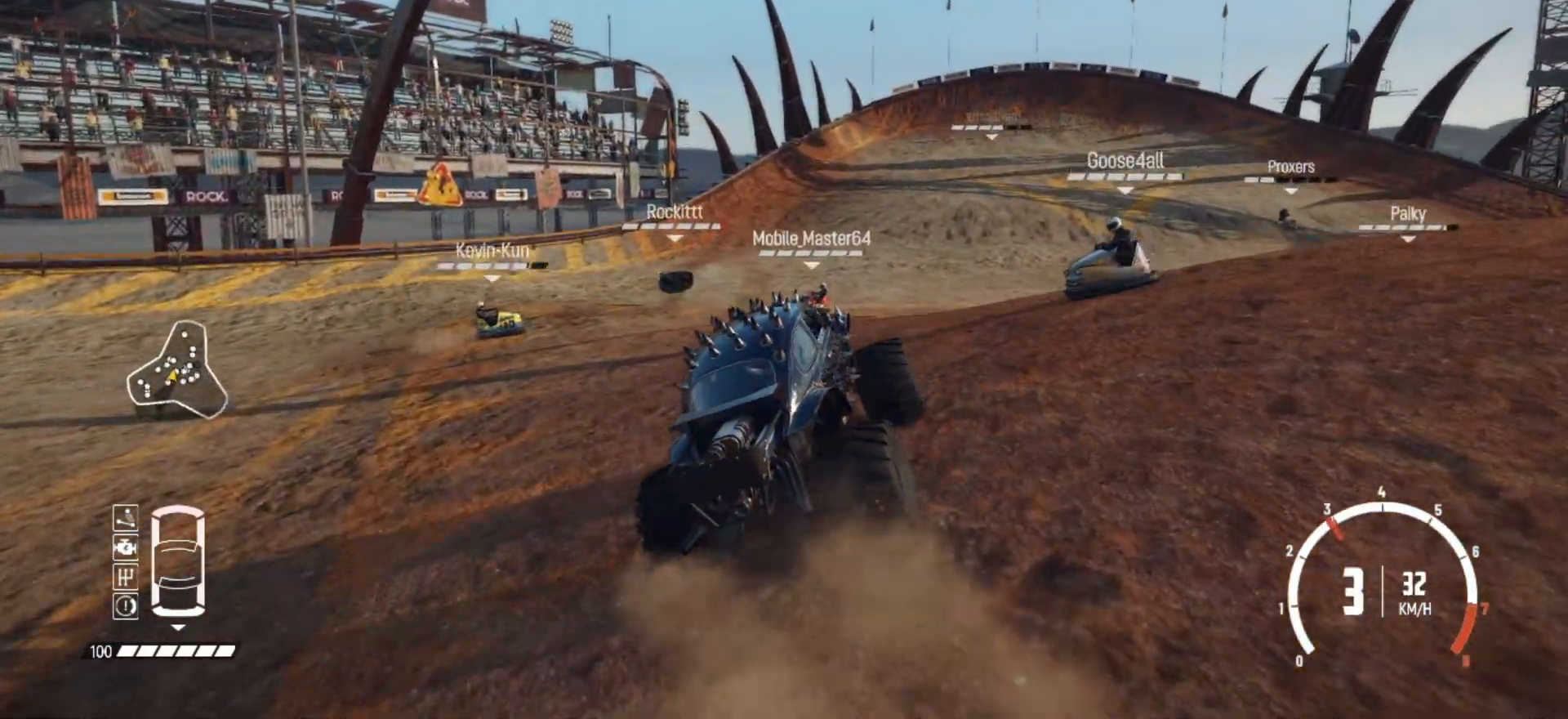
{"buttons": ["R2"], "left_stick": "left", "events": [[83, "left_stick", "right"], [167, "R2", "up"], [167, "left_stick", "center"], [183, "R2", "down"], [283, "left_stick", "down"], [367, "left_stick", "left"]]}
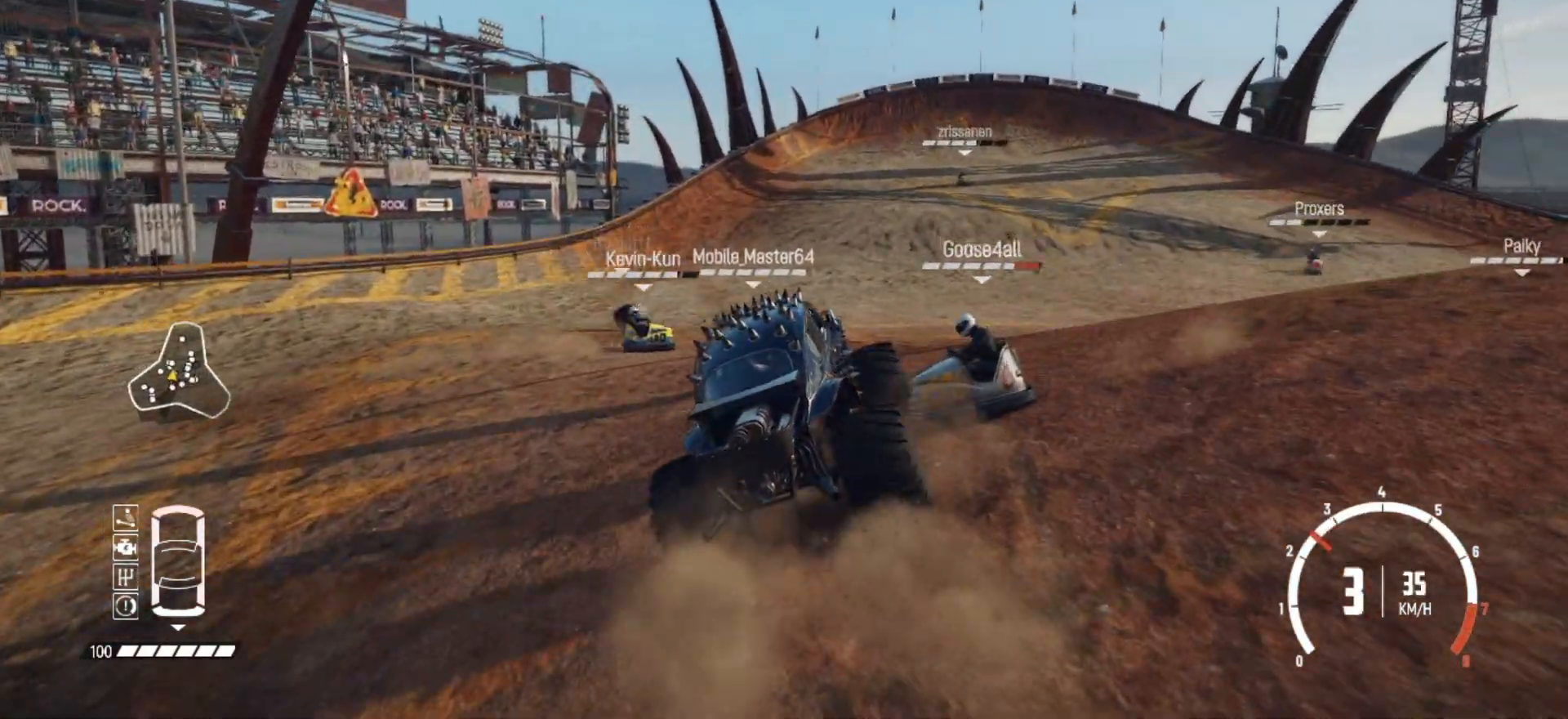
{"buttons": ["R2"], "left_stick": "center", "events": [[167, "left_stick", "down-left"], [283, "left_stick", "center"]]}
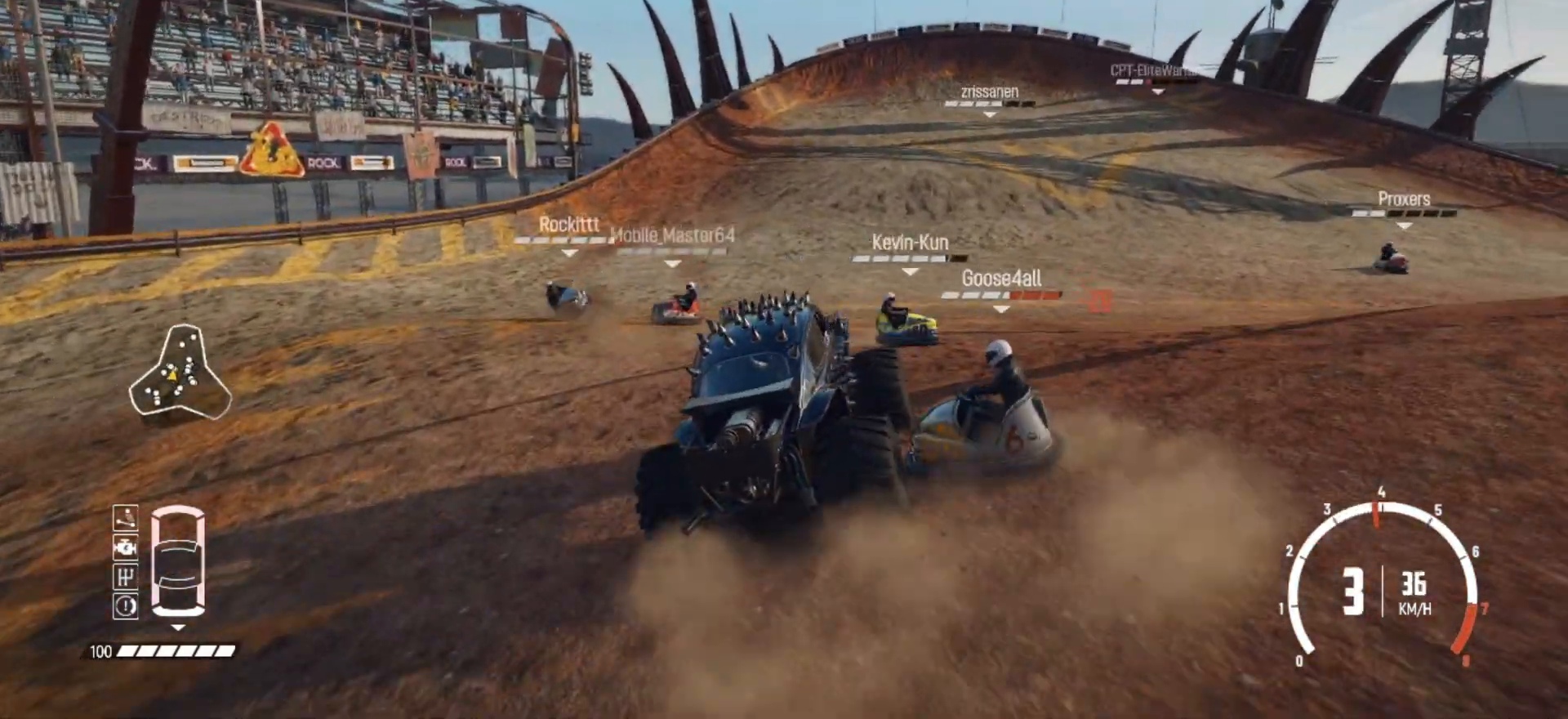
{"buttons": [], "left_stick": "left", "events": [[83, "left_stick", "left"], [233, "R2", "up"], [283, "R2", "down"], [483, "R2", "up"]]}
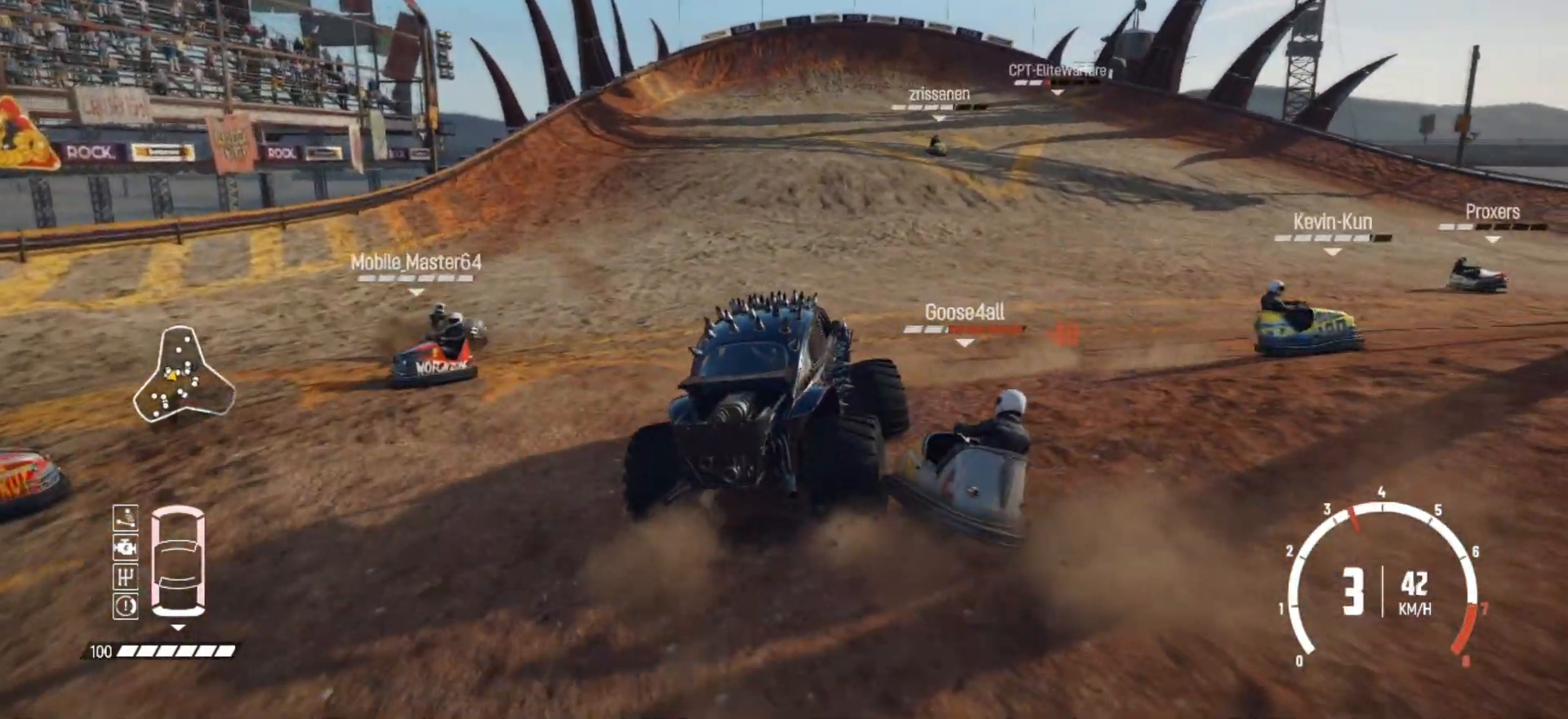
{"buttons": ["R2"], "left_stick": "right", "events": [[17, "R2", "down"], [17, "left_stick", "center"], [117, "left_stick", "left"], [183, "R2", "up"], [233, "R2", "down"], [333, "left_stick", "center"], [383, "R2", "up"], [383, "left_stick", "right"], [467, "R2", "down"]]}
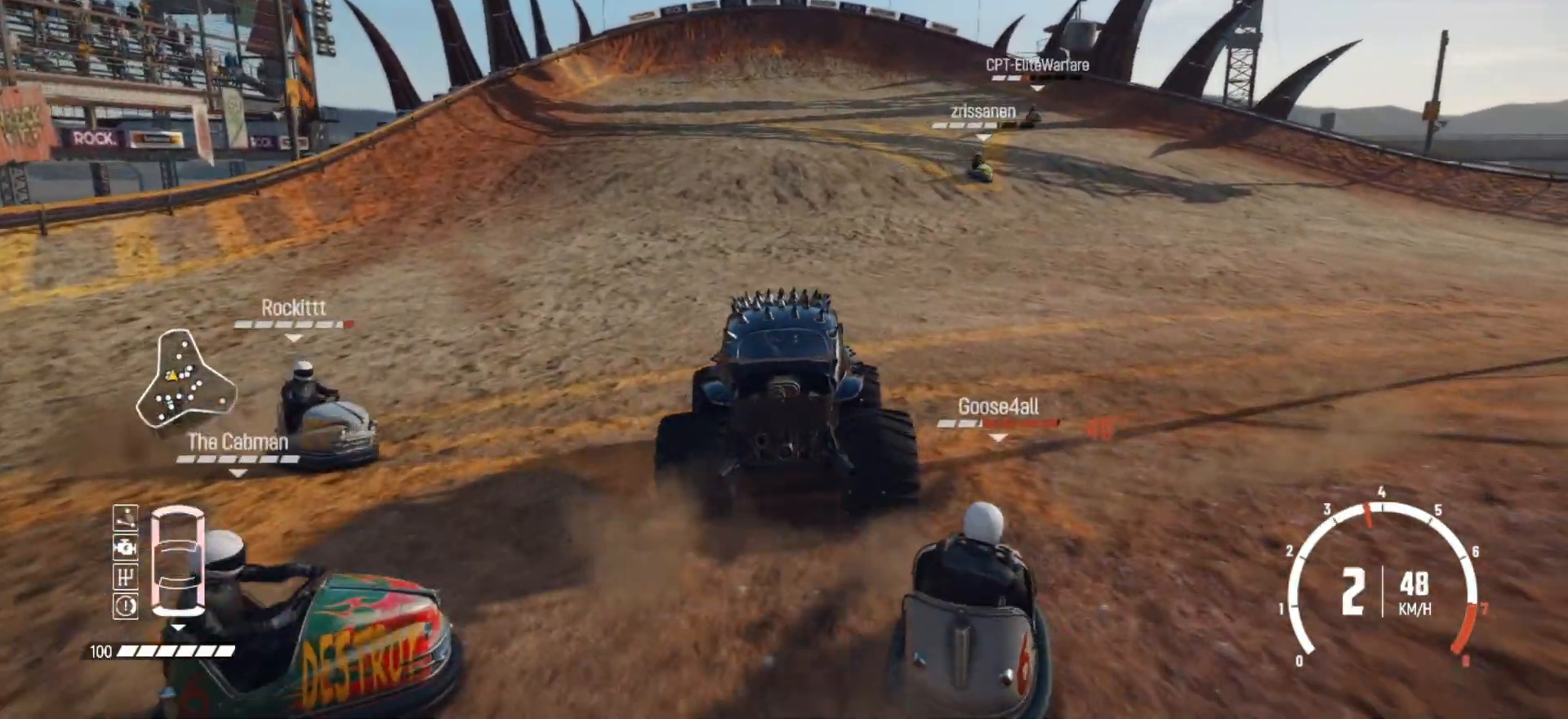
{"buttons": ["B"], "left_stick": "right", "events": [[117, "R2", "up"], [133, "R2", "down"], [333, "R2", "up"], [417, "B", "down"]]}